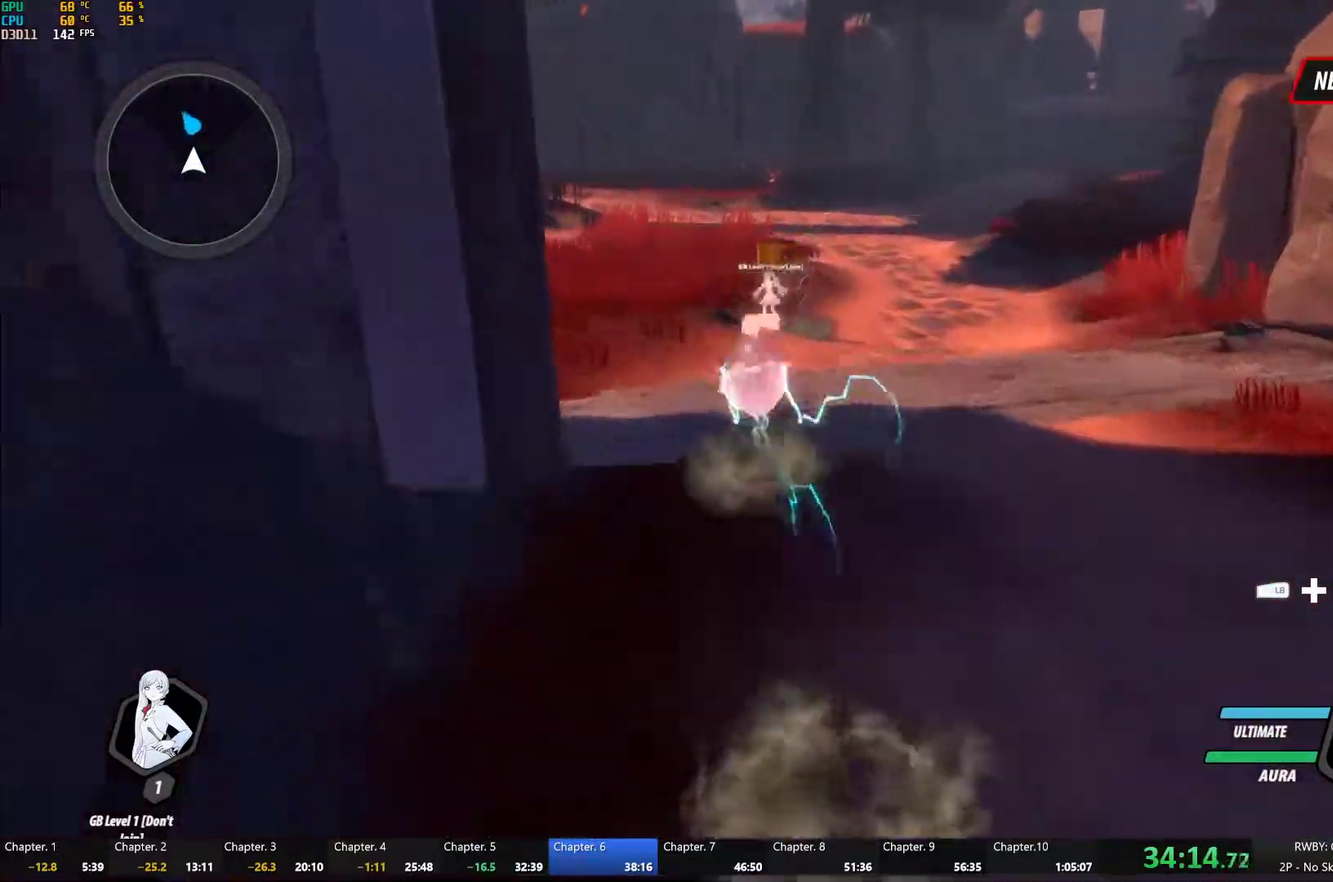
Gameplay with a controller (Xbox layout); each line is a JSON object with the inputs held at the frame after it. "events" lists button and stick changes between this image and that frame as [ms after this image, input, new state], when the widget could be followed in between. This document gives stick clicks only as held states, not as events.
{"buttons": ["B", "L1"], "left_stick": "up-left", "right_stick": "center", "events": [[50, "A", "up"], [50, "L1", "down"], [67, "Y", "down"], [83, "B", "down"], [133, "Y", "up"], [183, "L1", "up"], [217, "B", "up"], [317, "left_stick", "up-left"], [383, "A", "down"], [400, "L1", "down"], [433, "A", "up"], [433, "Y", "down"], [467, "B", "down"], [500, "Y", "up"]]}
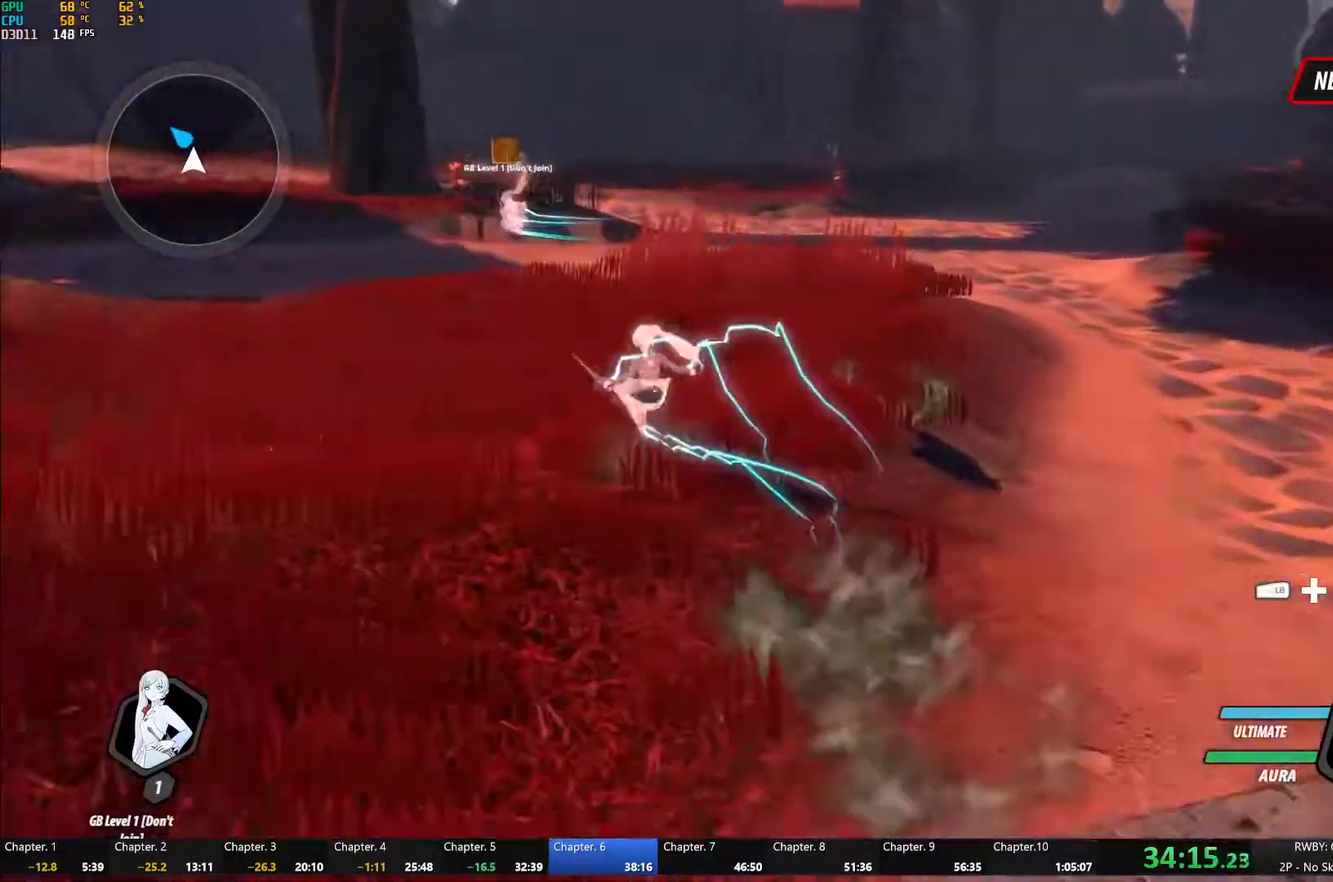
{"buttons": [], "left_stick": "up-left", "right_stick": "center", "events": [[33, "L1", "up"], [67, "B", "up"], [133, "A", "down"], [167, "L1", "down"], [183, "A", "up"], [183, "Y", "down"], [217, "B", "down"], [250, "Y", "up"], [283, "B", "up"], [283, "L1", "up"], [333, "A", "down"], [383, "A", "up"], [383, "L1", "down"], [417, "B", "down"], [500, "B", "up"], [500, "L1", "up"]]}
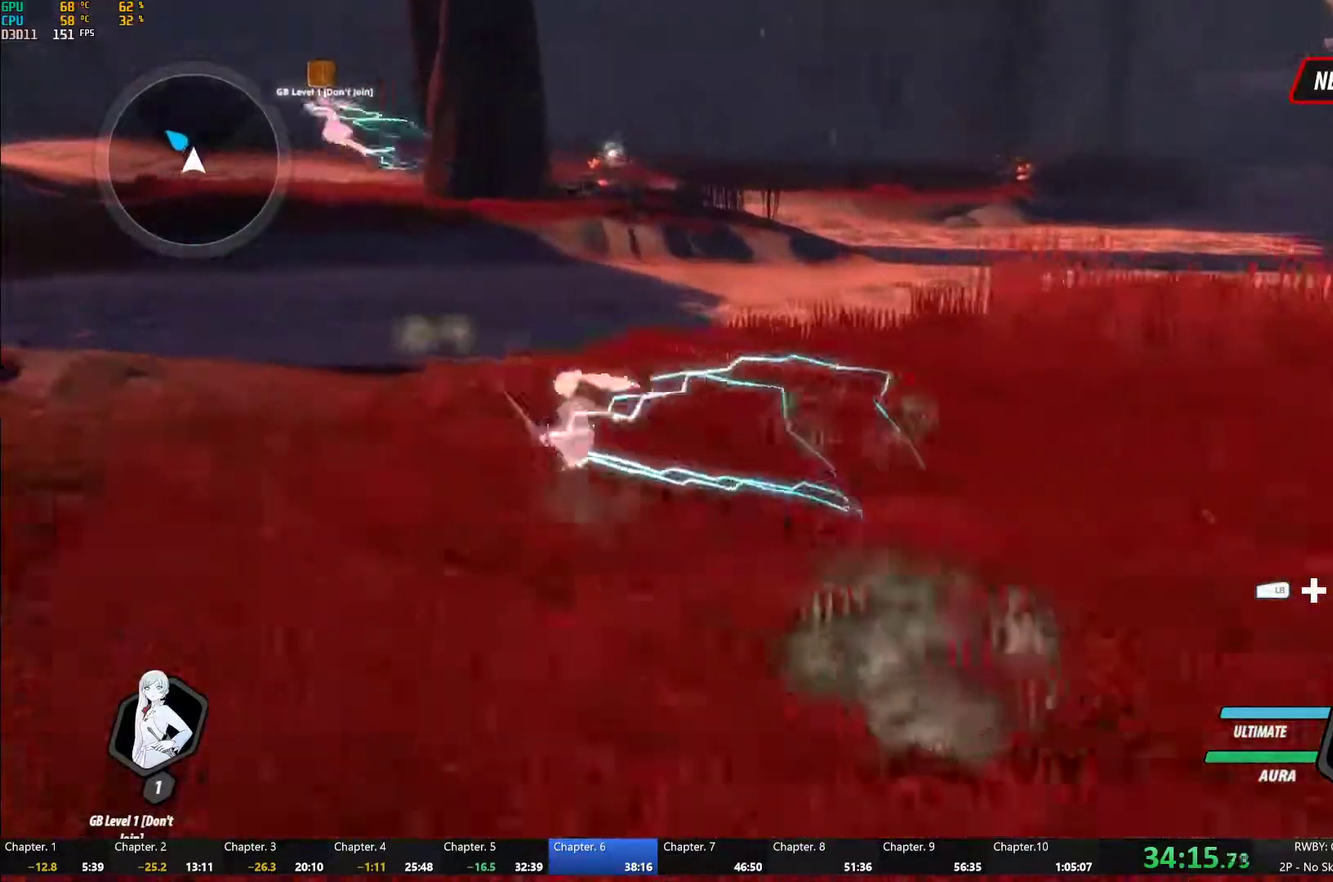
{"buttons": ["A"], "left_stick": "up-left", "right_stick": "center", "events": [[50, "A", "down"], [83, "L1", "down"], [100, "A", "up"], [100, "Y", "down"], [117, "B", "down"], [183, "Y", "up"], [200, "B", "up"], [233, "A", "down"], [233, "L1", "up"], [283, "A", "up"], [283, "L1", "down"], [283, "Y", "down"], [317, "B", "down"], [367, "Y", "up"], [433, "B", "up"], [433, "L1", "up"], [500, "A", "down"]]}
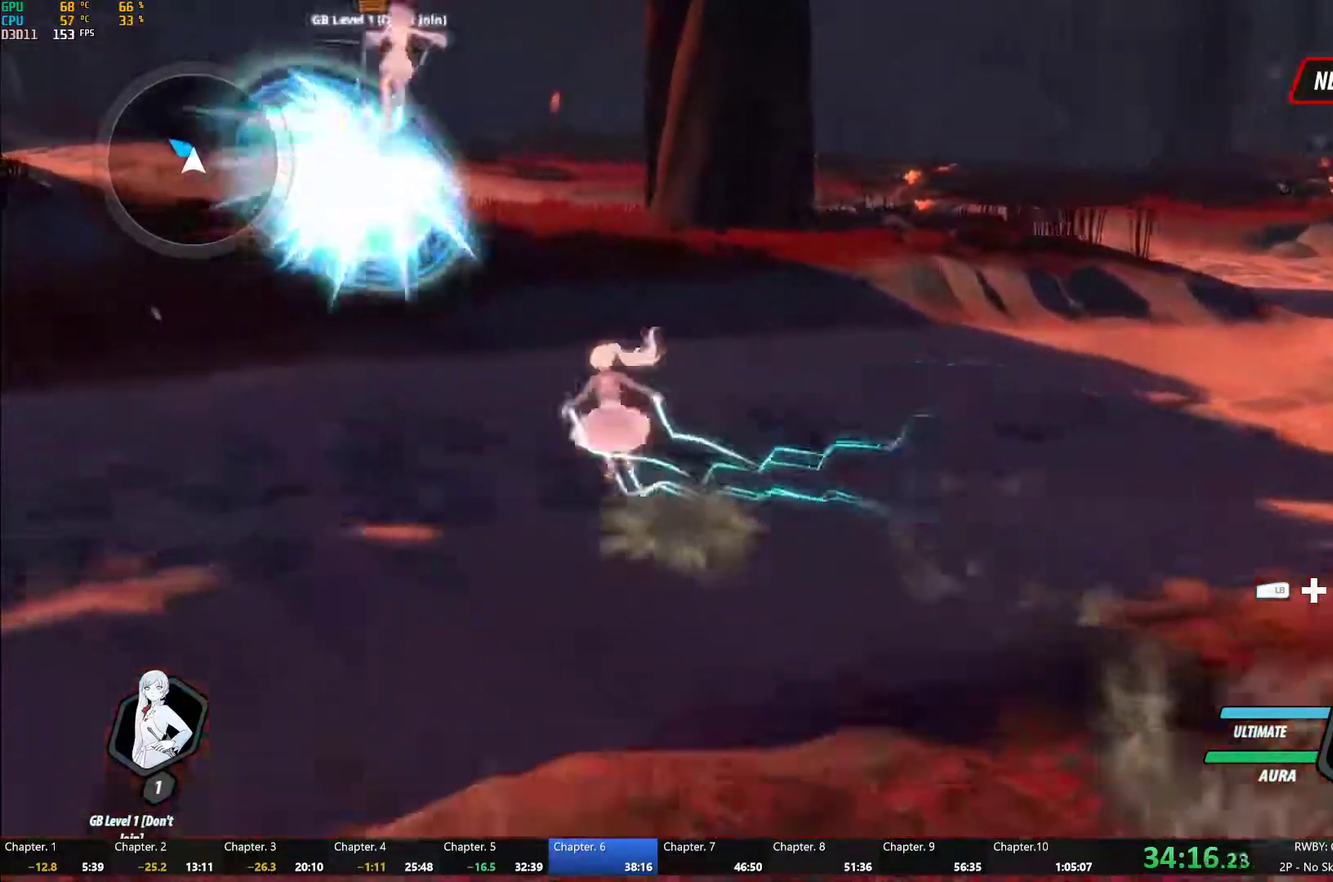
{"buttons": ["A"], "left_stick": "up-left", "right_stick": "center", "events": [[33, "L1", "down"], [67, "A", "up"], [83, "Y", "down"], [100, "B", "down"], [167, "Y", "up"], [217, "B", "up"], [217, "L1", "up"], [267, "A", "down"], [300, "L1", "down"], [333, "A", "up"], [350, "Y", "down"], [367, "B", "down"], [400, "Y", "up"], [450, "B", "up"], [450, "L1", "up"], [467, "A", "down"]]}
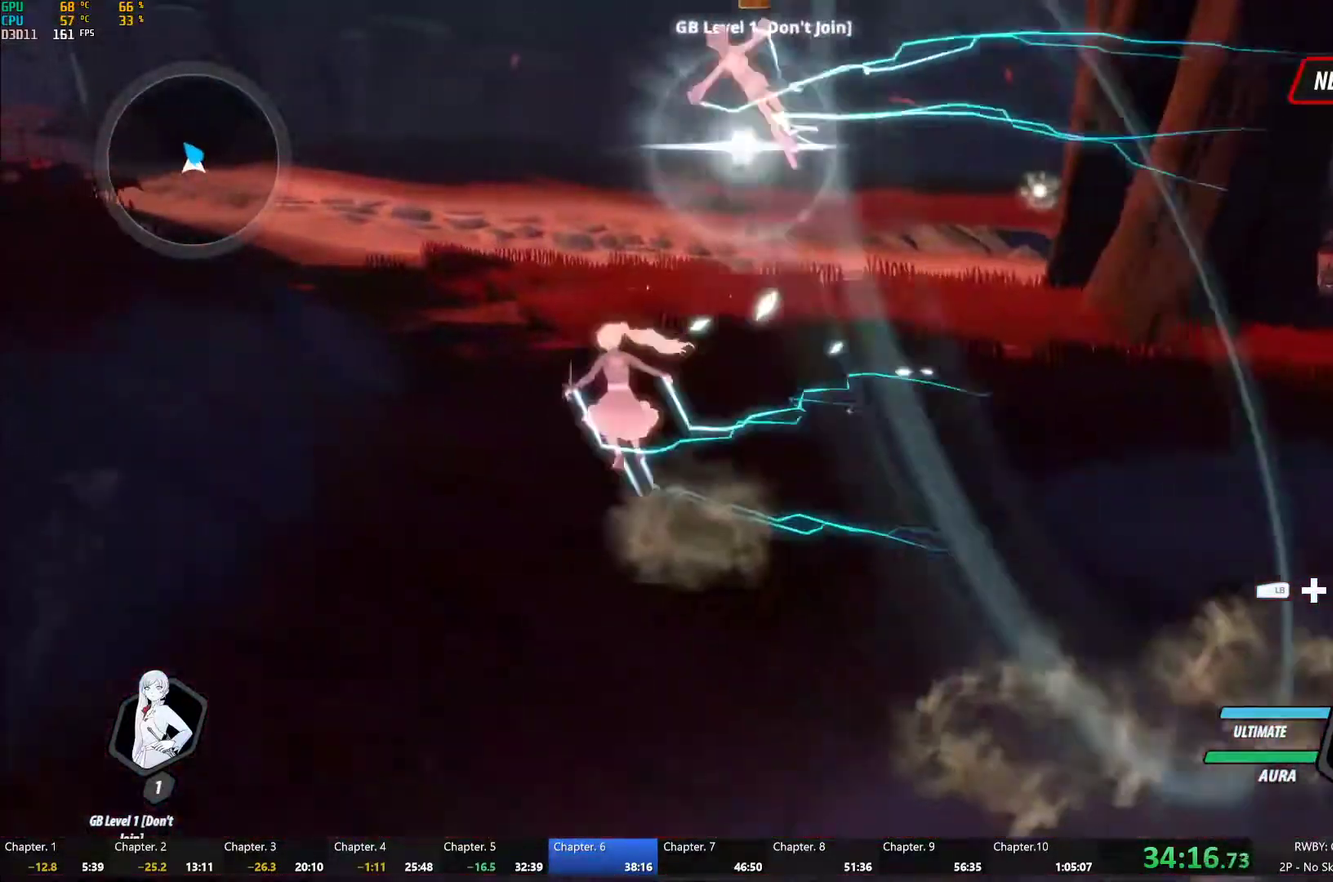
{"buttons": ["B", "L1"], "left_stick": "up-left", "right_stick": "center", "events": [[33, "A", "up"], [33, "L1", "down"], [50, "Y", "down"], [83, "B", "down"], [100, "Y", "up"], [167, "B", "up"], [167, "L1", "up"], [183, "A", "down"], [217, "L1", "down"], [233, "A", "up"], [283, "B", "down"], [333, "B", "up"], [333, "L1", "up"], [383, "A", "down"], [433, "A", "up"], [433, "L1", "down"], [433, "Y", "down"], [483, "B", "down"], [483, "Y", "up"]]}
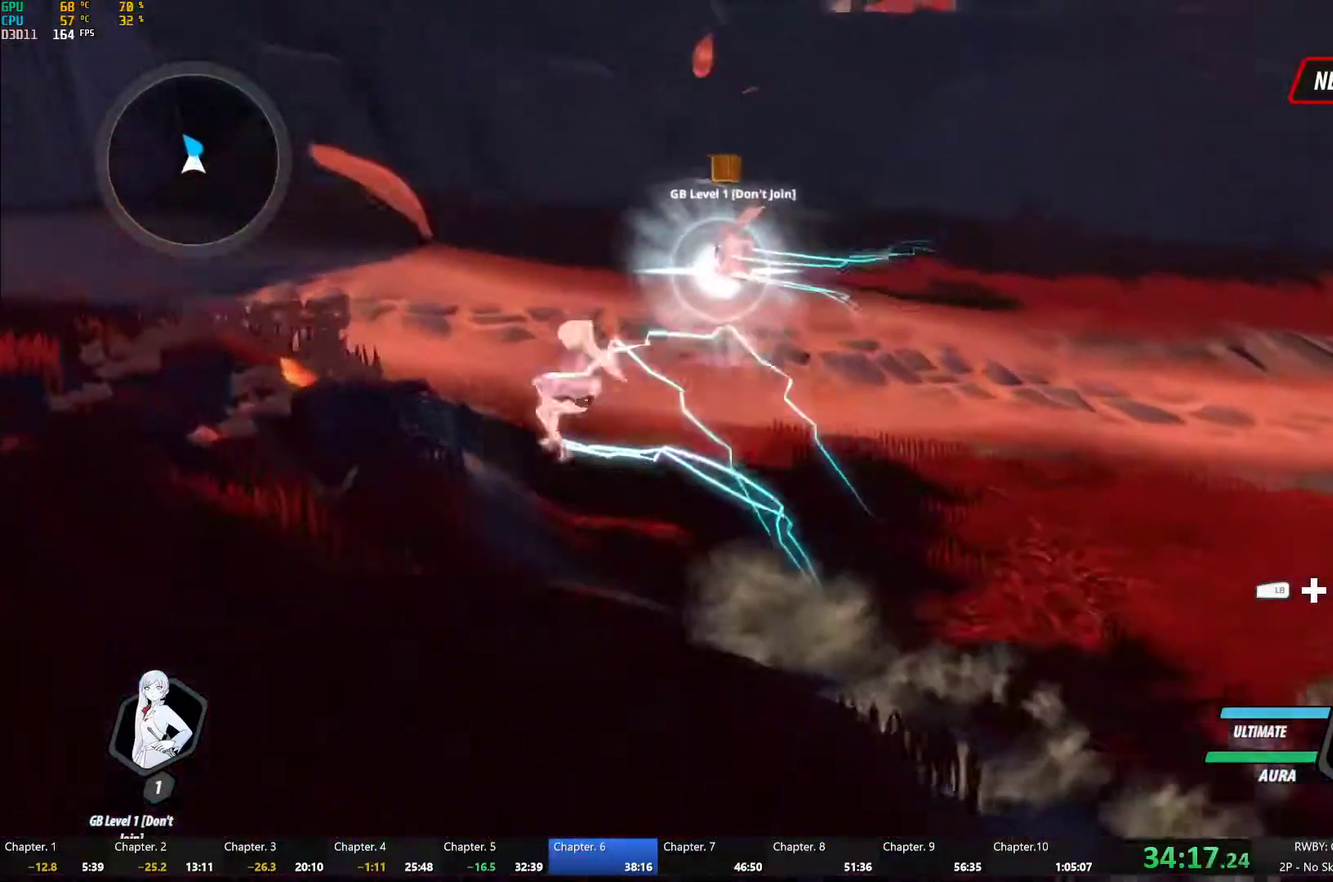
{"buttons": ["B", "L1"], "left_stick": "up-left", "right_stick": "center", "events": [[50, "A", "down"], [50, "B", "up"], [50, "L1", "up"], [117, "A", "up"], [117, "L1", "down"], [133, "Y", "down"], [183, "B", "down"], [200, "Y", "up"], [233, "B", "up"], [233, "L1", "up"], [333, "A", "down"], [383, "A", "up"], [383, "L1", "down"], [417, "Y", "down"], [450, "B", "down"], [500, "Y", "up"]]}
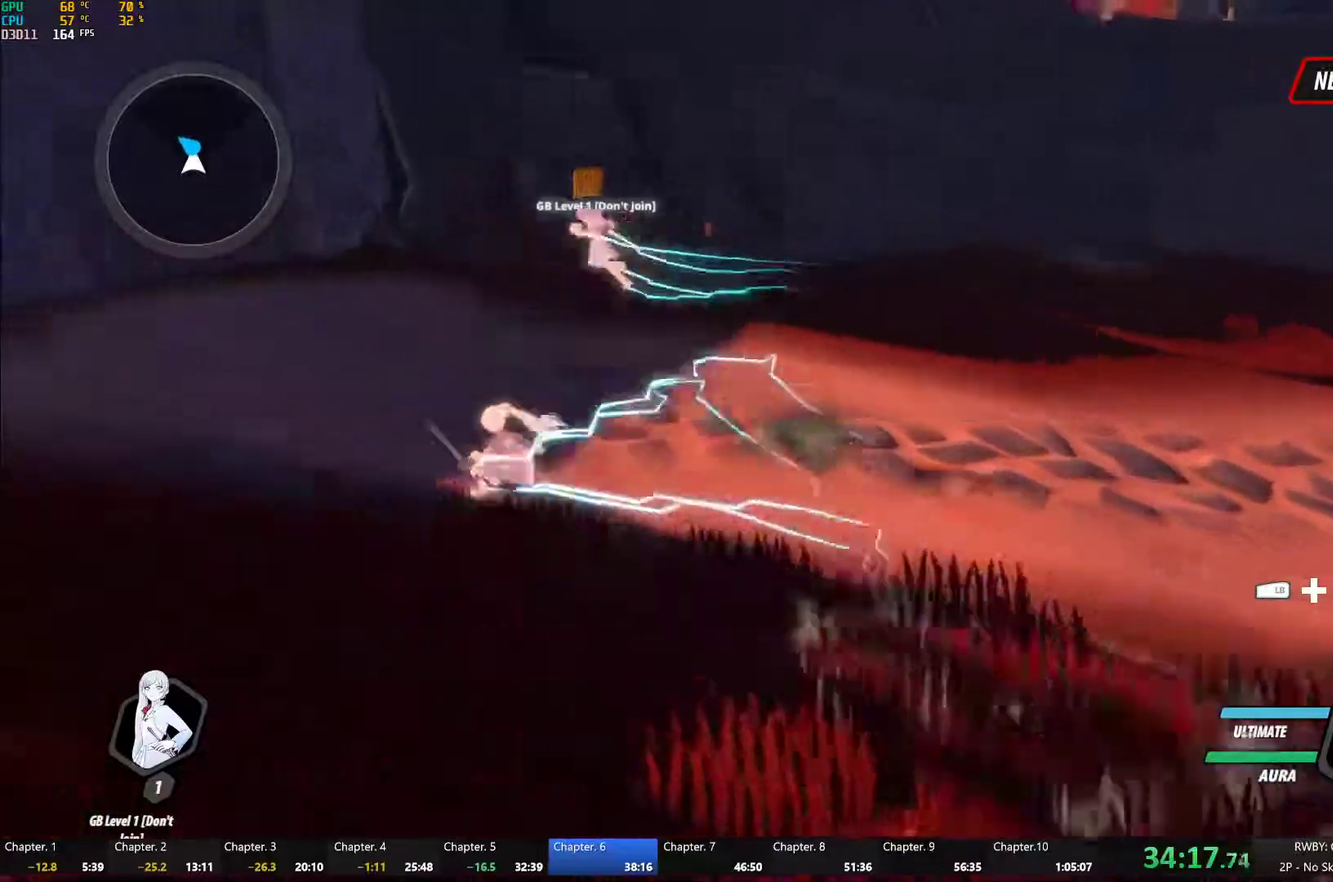
{"buttons": ["Y", "L1"], "left_stick": "up-left", "right_stick": "center", "events": [[50, "L1", "up"], [67, "B", "up"], [167, "A", "down"], [200, "L1", "down"], [233, "A", "up"], [233, "Y", "down"], [267, "B", "down"], [317, "Y", "up"], [350, "L1", "up"], [367, "B", "up"], [450, "L1", "down"], [483, "Y", "down"]]}
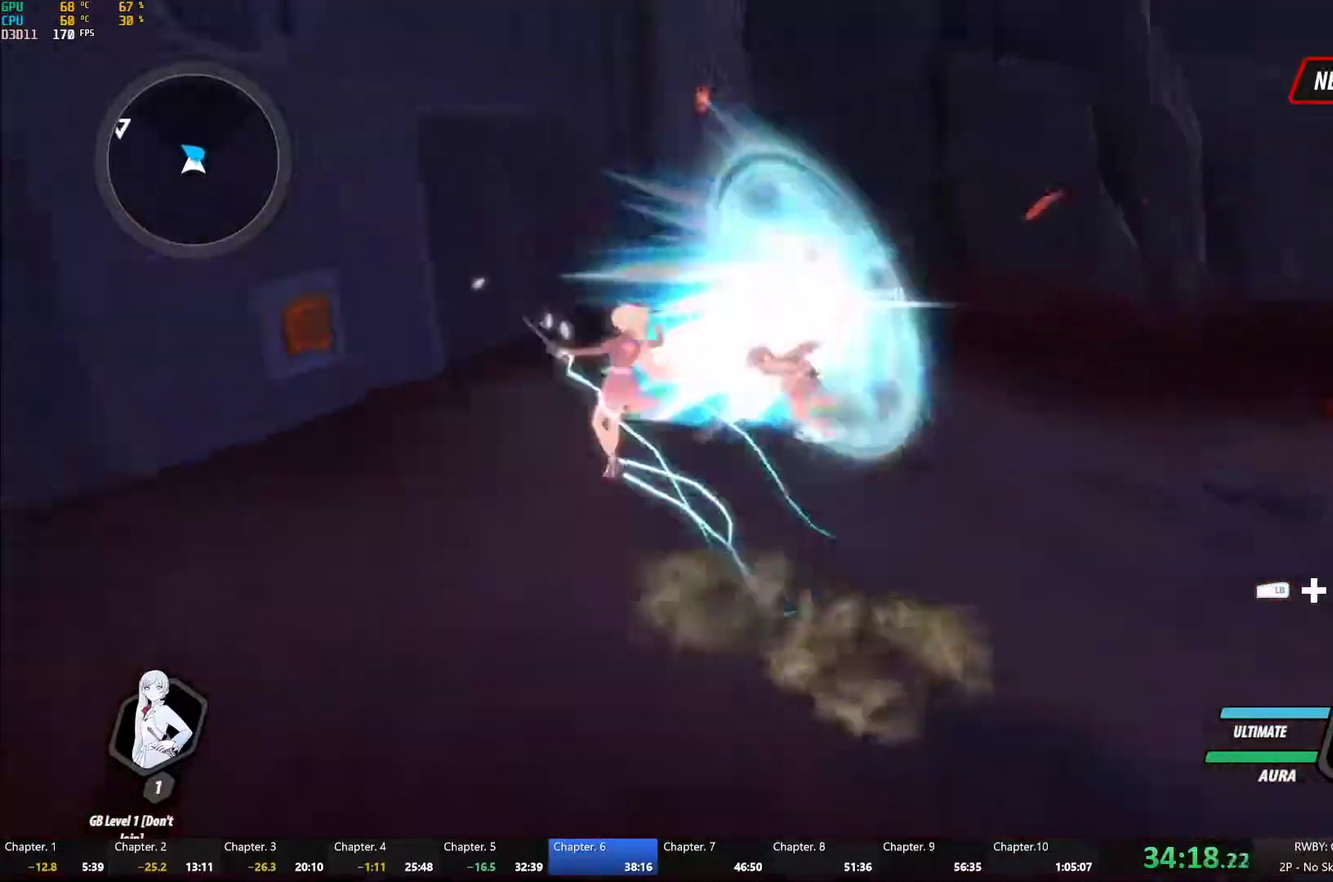
{"buttons": [], "left_stick": "center", "right_stick": "center", "events": [[17, "B", "down"], [67, "Y", "up"], [83, "L1", "up"], [117, "B", "up"], [167, "left_stick", "center"]]}
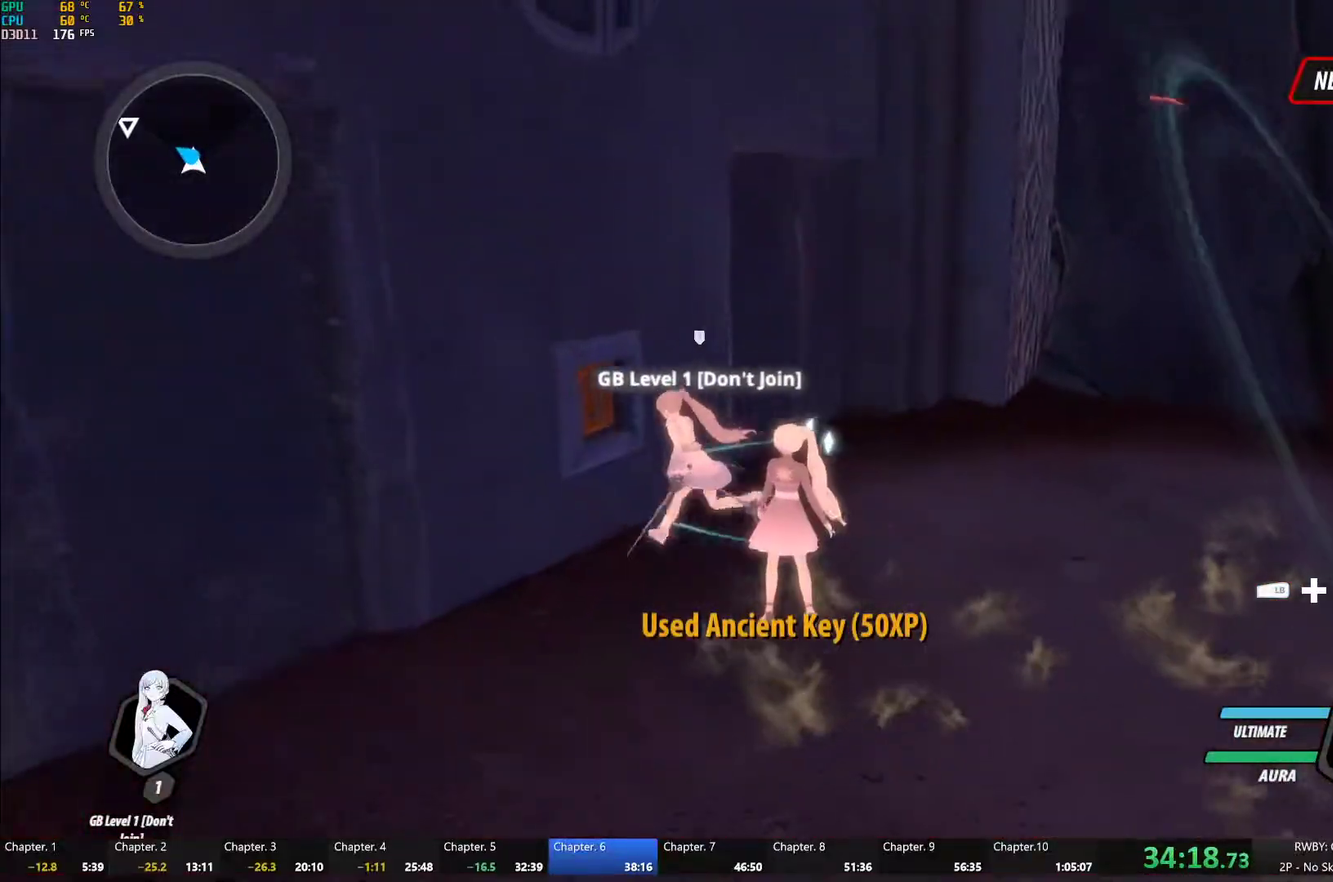
{"buttons": [], "left_stick": "center", "right_stick": "center", "events": [[200, "right_stick", "down-right"], [267, "right_stick", "center"]]}
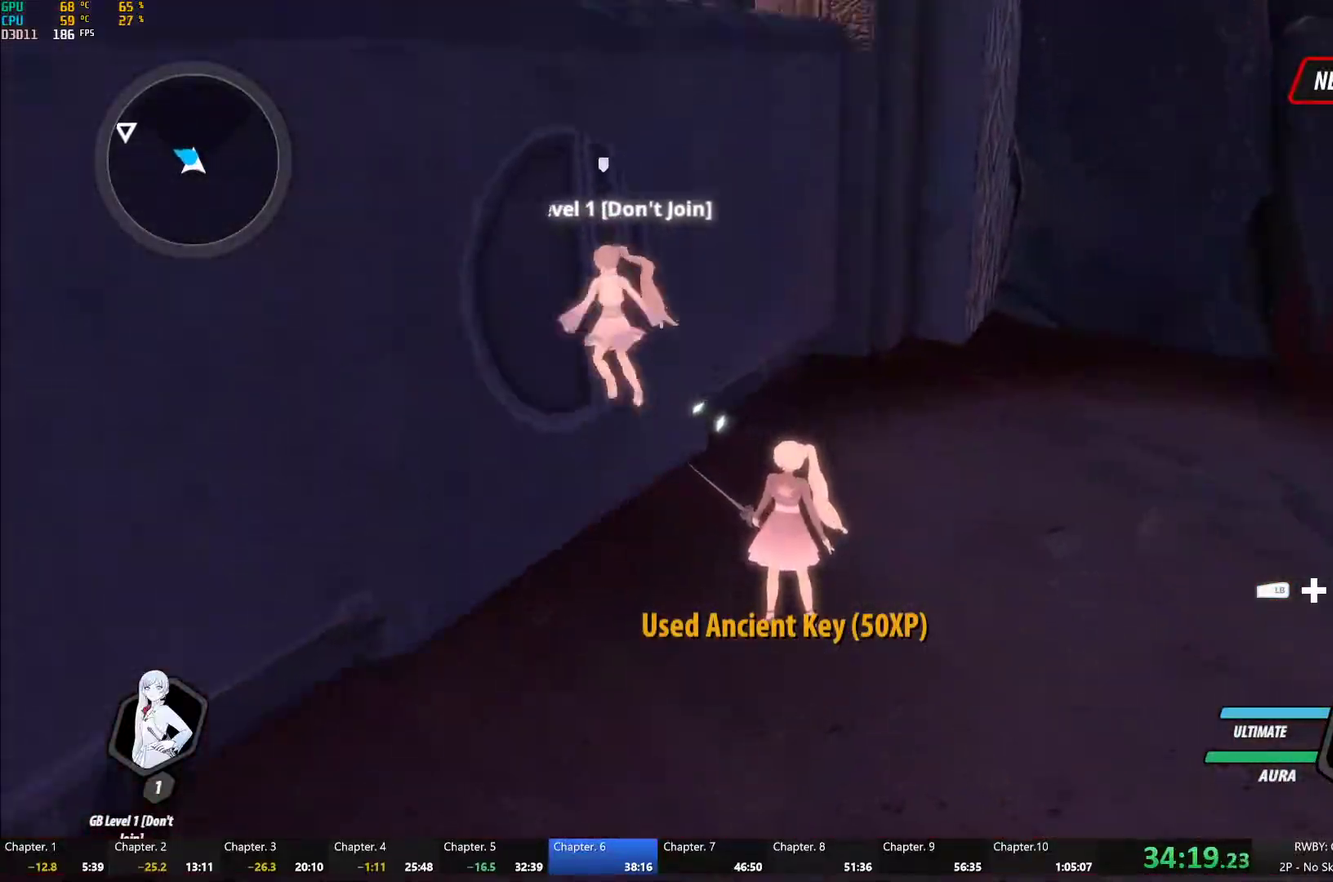
{"buttons": ["A"], "left_stick": "up-left", "right_stick": "center", "events": [[117, "right_stick", "down"], [233, "right_stick", "center"], [483, "A", "down"], [483, "left_stick", "up-left"]]}
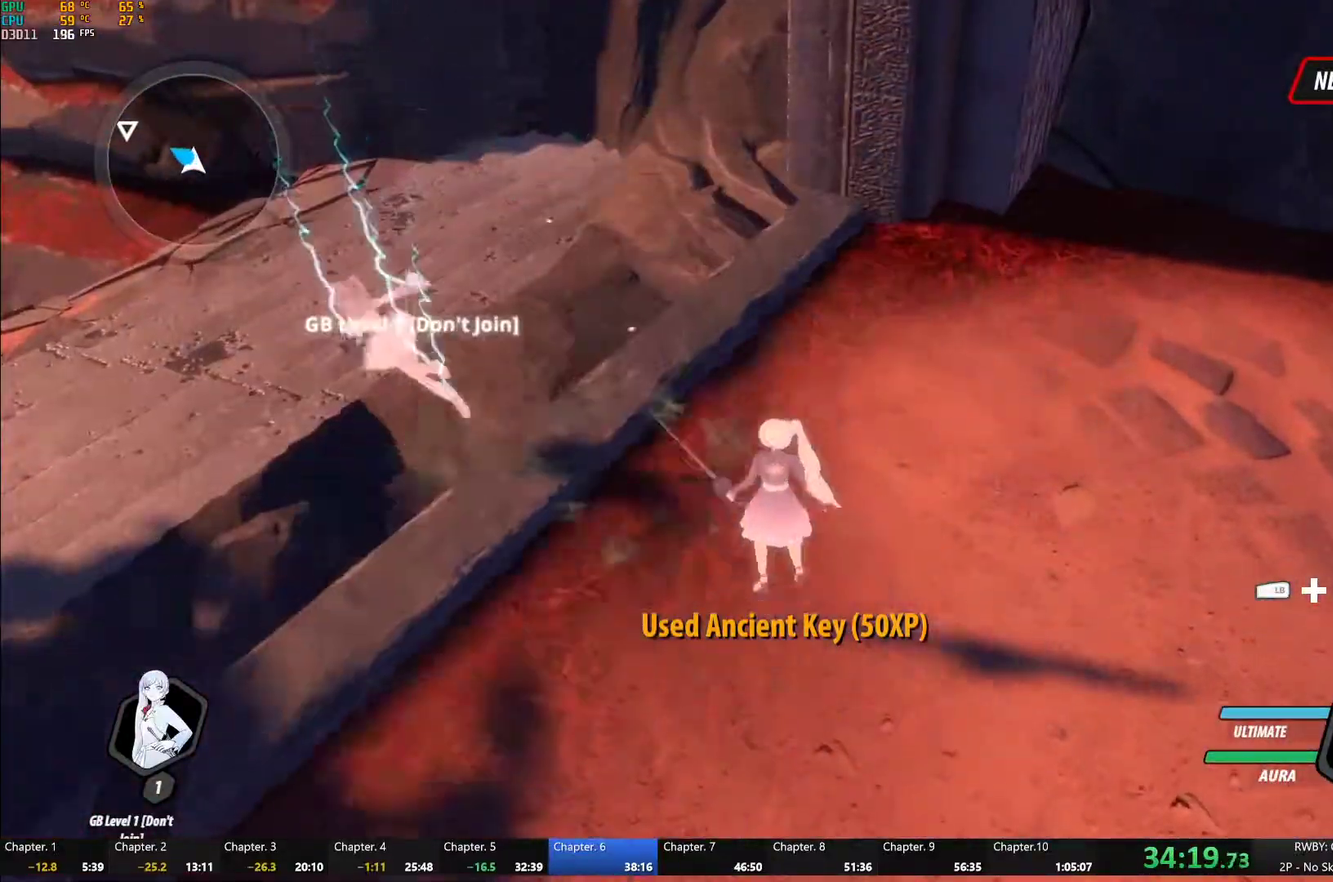
{"buttons": ["B", "Y", "L1"], "left_stick": "up-left", "right_stick": "center", "events": [[17, "L1", "down"], [33, "A", "up"], [33, "Y", "down"], [67, "B", "down"], [100, "Y", "up"], [150, "B", "up"], [150, "L1", "up"], [183, "A", "down"], [233, "L1", "down"], [250, "A", "up"], [250, "Y", "down"], [267, "B", "down"], [317, "Y", "up"], [367, "B", "up"], [367, "L1", "up"], [400, "A", "down"], [450, "A", "up"], [450, "L1", "down"], [467, "Y", "down"], [483, "B", "down"]]}
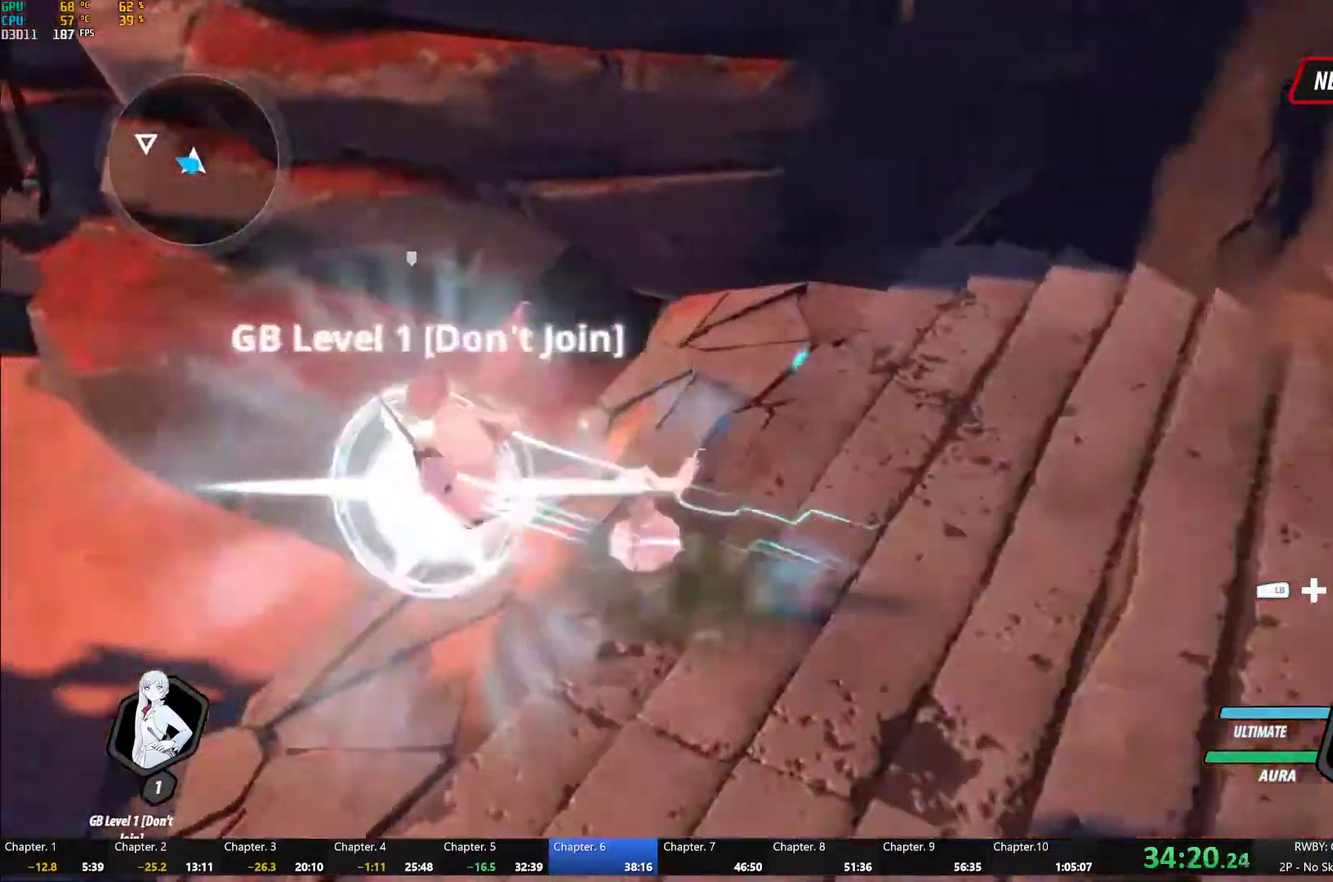
{"buttons": [], "left_stick": "left", "right_stick": "center", "events": [[33, "Y", "up"], [83, "L1", "up"], [83, "left_stick", "left"], [117, "B", "up"]]}
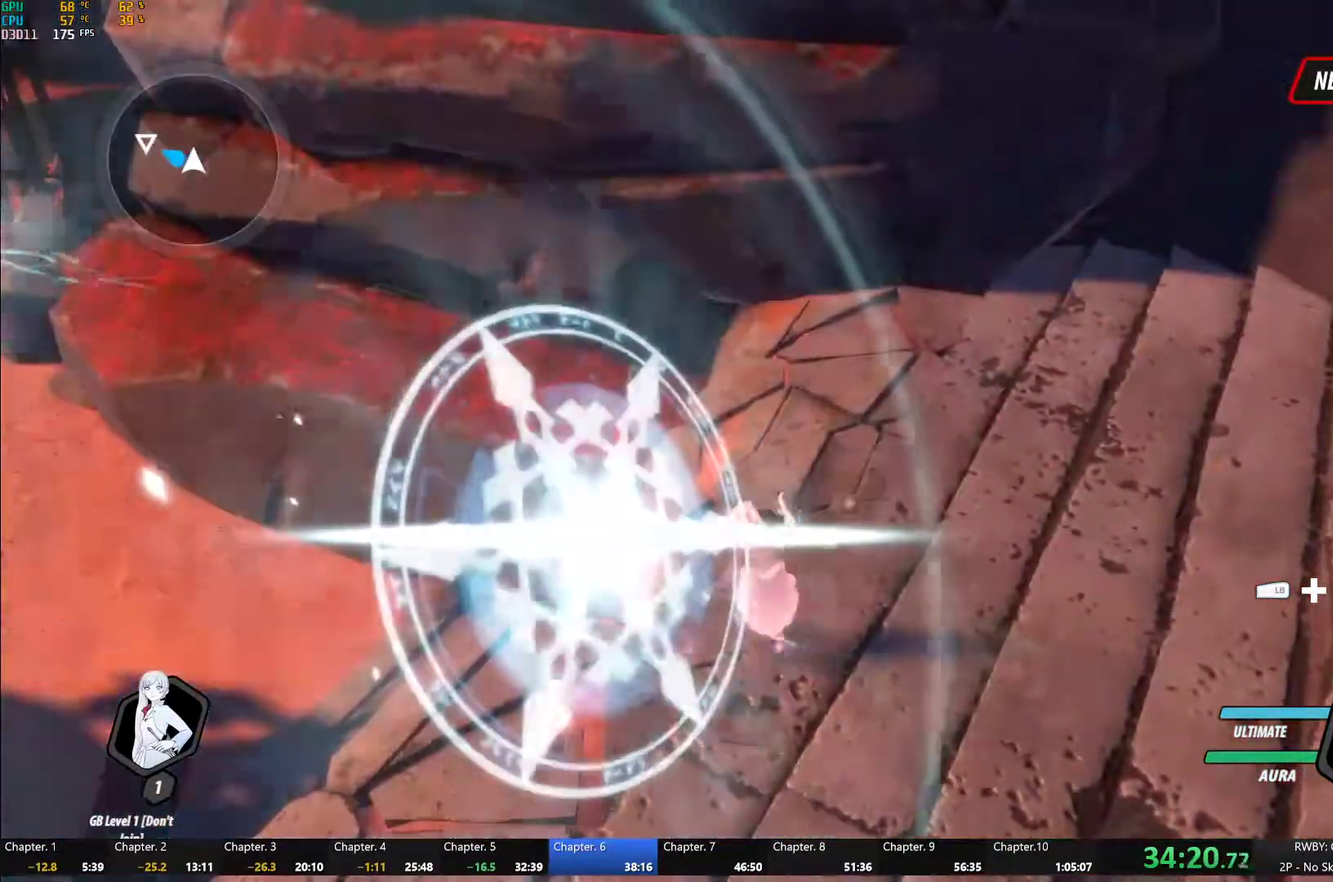
{"buttons": [], "left_stick": "left", "right_stick": "center", "events": [[283, "A", "down"], [300, "L1", "down"], [333, "A", "up"], [350, "Y", "down"], [383, "B", "down"], [400, "Y", "up"], [450, "L1", "up"], [483, "B", "up"]]}
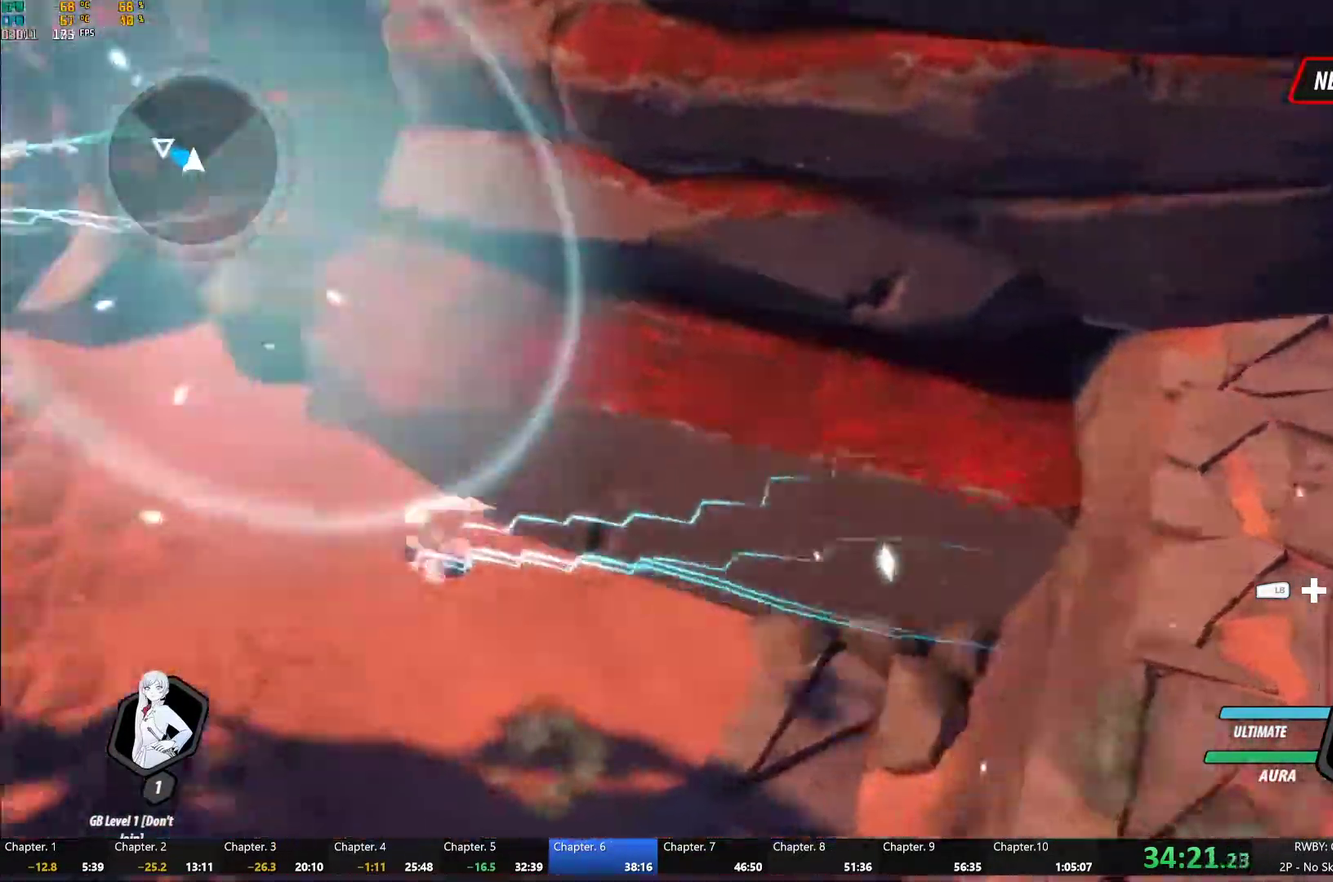
{"buttons": [], "left_stick": "up-left", "right_stick": "center", "events": [[33, "left_stick", "up-left"], [150, "right_stick", "up-right"], [200, "right_stick", "center"], [283, "A", "down"], [300, "L1", "down"], [350, "A", "up"], [350, "Y", "down"], [400, "B", "down"], [400, "Y", "up"], [433, "L1", "up"], [483, "B", "up"]]}
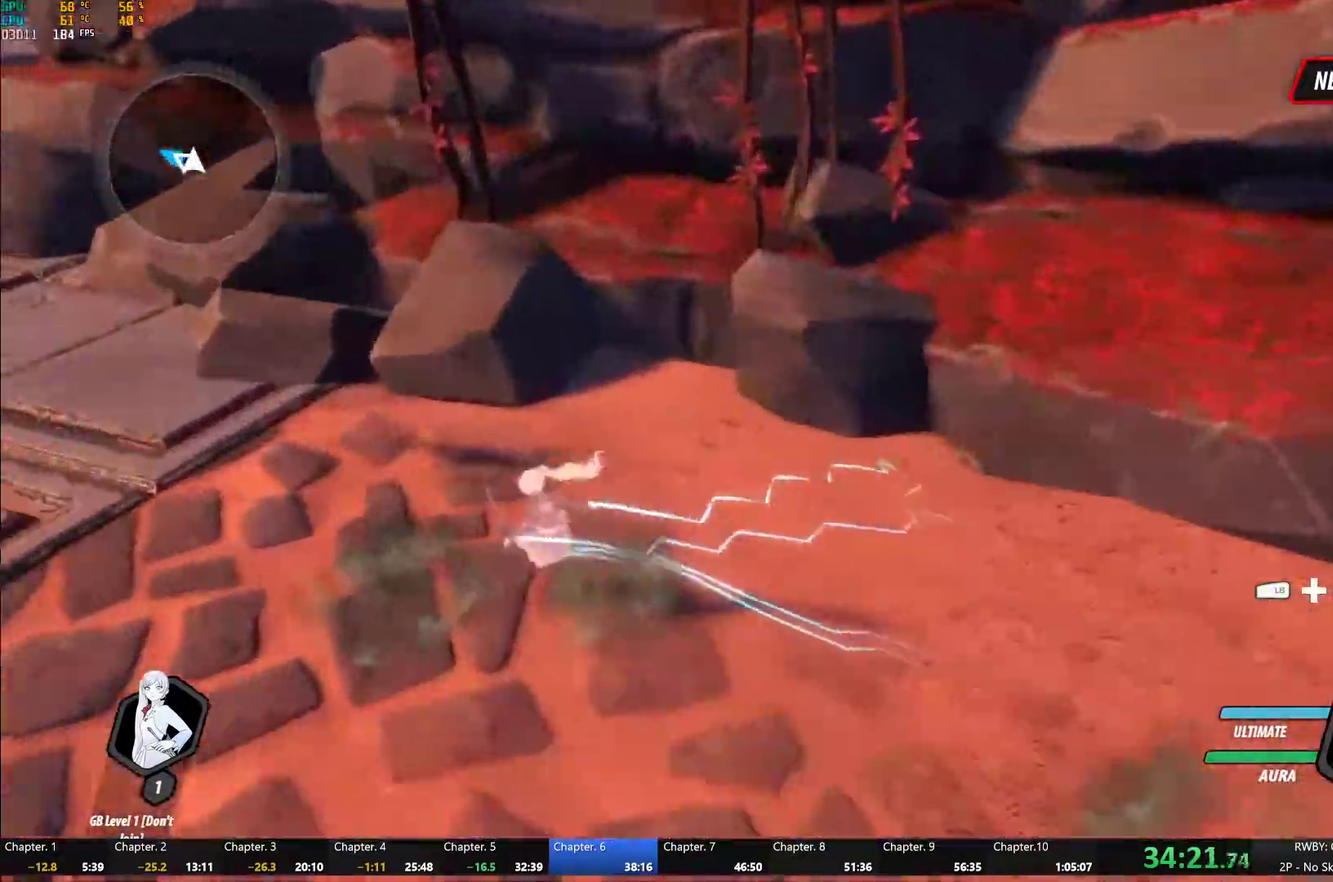
{"buttons": ["A"], "left_stick": "left", "right_stick": "center"}
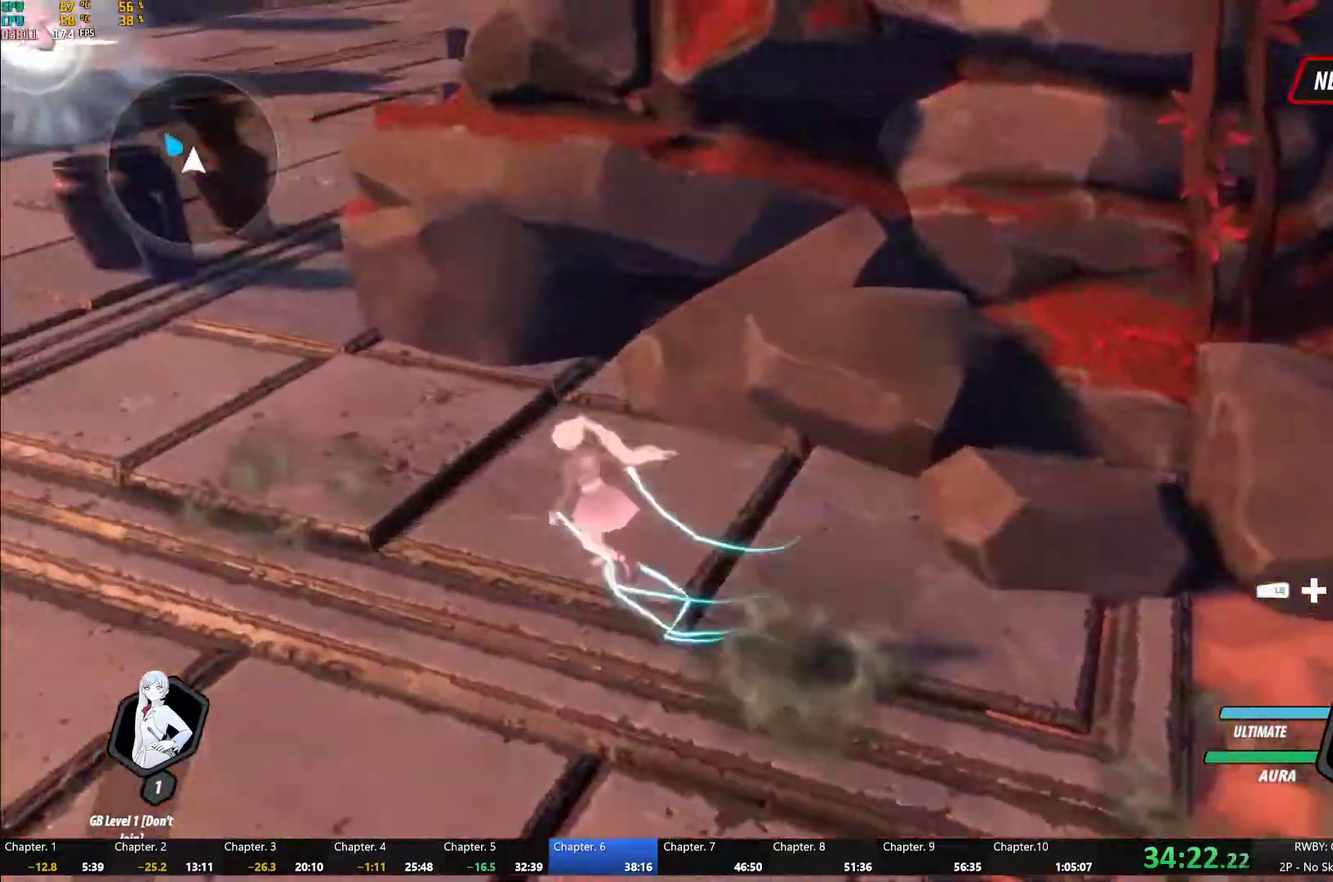
{"buttons": ["B", "Y", "L1"], "left_stick": "up-left", "right_stick": "center", "events": [[17, "A", "up"], [17, "L1", "down"], [33, "Y", "down"], [50, "B", "down"], [100, "Y", "up"], [150, "B", "up"], [150, "L1", "up"], [167, "left_stick", "up-left"], [183, "A", "down"], [217, "L1", "down"], [233, "A", "up"], [250, "Y", "down"], [267, "B", "down"], [283, "Y", "up"], [350, "B", "up"], [350, "L1", "up"], [400, "A", "down"], [450, "A", "up"], [450, "L1", "down"], [467, "Y", "down"], [500, "B", "down"]]}
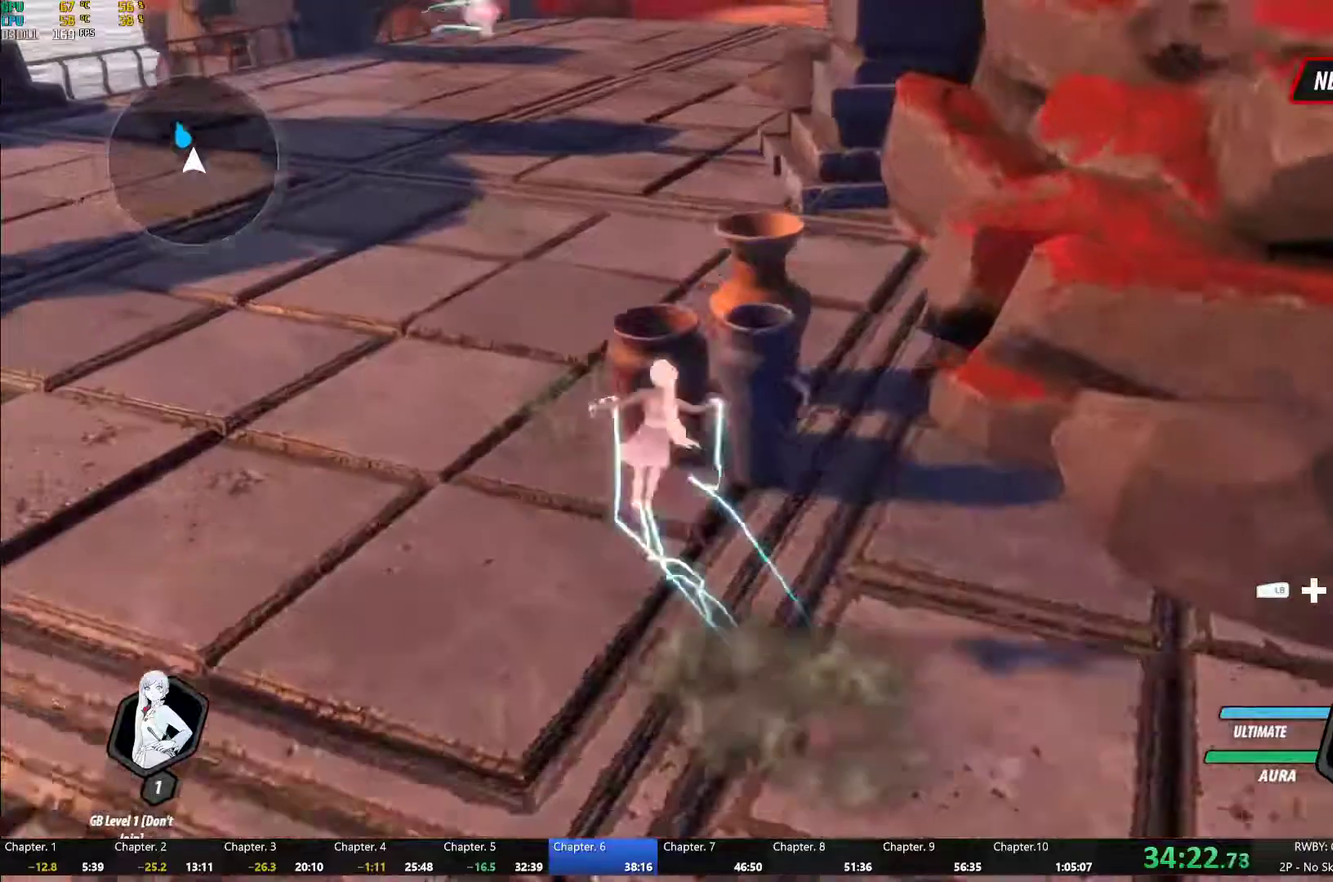
{"buttons": [], "left_stick": "up-left", "right_stick": "center", "events": [[17, "Y", "up"], [83, "B", "up"], [83, "L1", "up"], [133, "A", "down"], [167, "L1", "down"], [183, "A", "up"], [200, "Y", "down"], [217, "B", "down"], [250, "Y", "up"], [300, "B", "up"], [300, "L1", "up"], [333, "A", "down"], [350, "L1", "down"], [383, "A", "up"], [383, "Y", "down"], [417, "B", "down"], [450, "Y", "up"], [500, "B", "up"], [500, "L1", "up"]]}
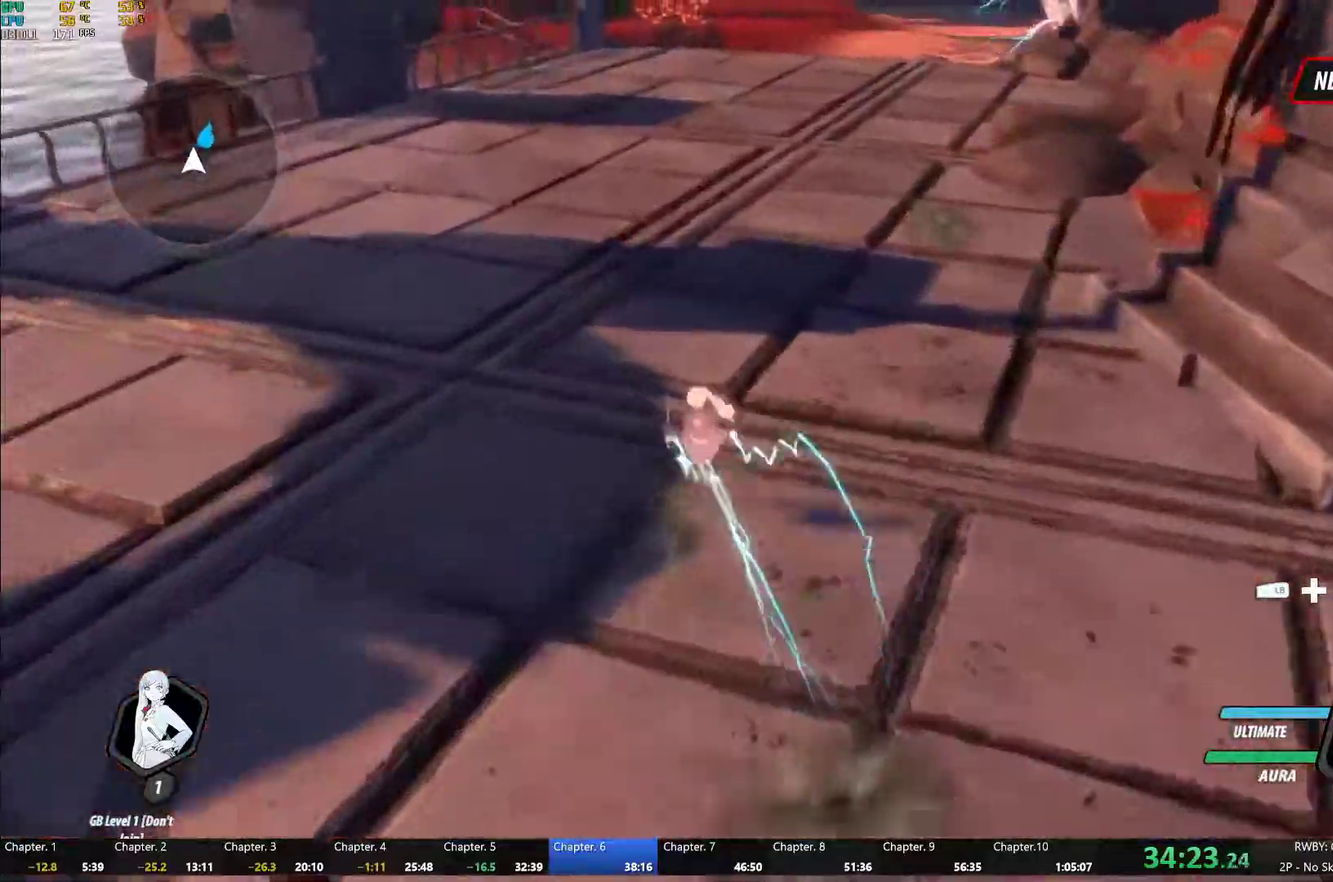
{"buttons": ["A"], "left_stick": "up", "right_stick": "center", "events": [[33, "A", "down"], [67, "left_stick", "up"], [83, "A", "up"], [83, "L1", "down"], [100, "Y", "down"], [150, "B", "down"], [167, "Y", "up"], [200, "B", "up"], [217, "L1", "up"], [250, "A", "down"], [283, "L1", "down"], [300, "A", "up"], [317, "Y", "down"], [333, "B", "down"], [383, "Y", "up"], [433, "B", "up"], [433, "L1", "up"], [483, "A", "down"]]}
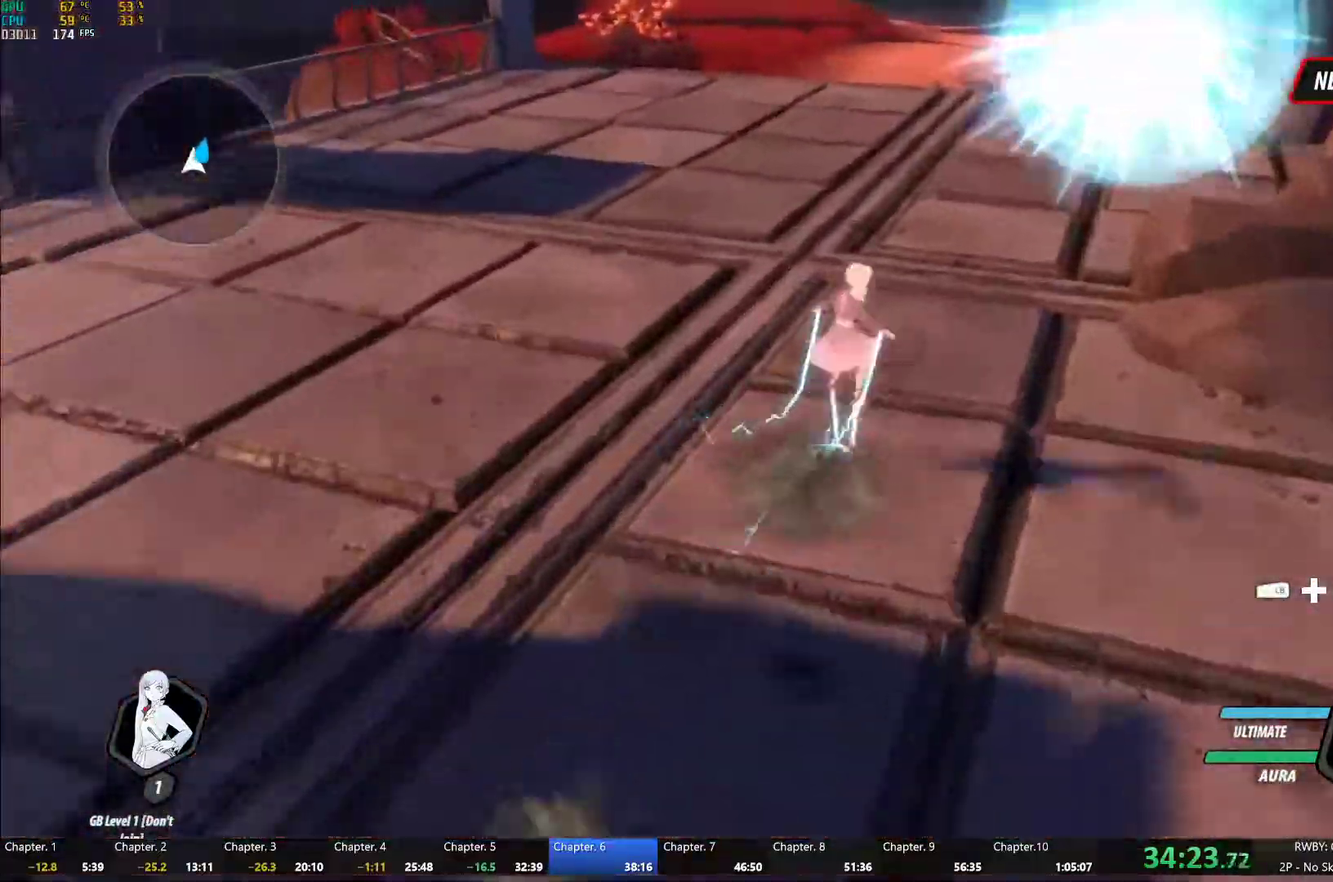
{"buttons": ["B", "Y", "L1"], "left_stick": "up", "right_stick": "center", "events": [[17, "A", "up"], [17, "L1", "down"], [33, "Y", "down"], [67, "B", "down"], [100, "Y", "up"], [150, "B", "up"], [150, "L1", "up"], [167, "A", "down"], [217, "L1", "down"], [233, "A", "up"], [250, "Y", "down"], [267, "B", "down"], [300, "Y", "up"], [350, "B", "up"], [350, "L1", "up"], [383, "A", "down"], [417, "A", "up"], [417, "L1", "down"], [450, "Y", "down"], [483, "B", "down"]]}
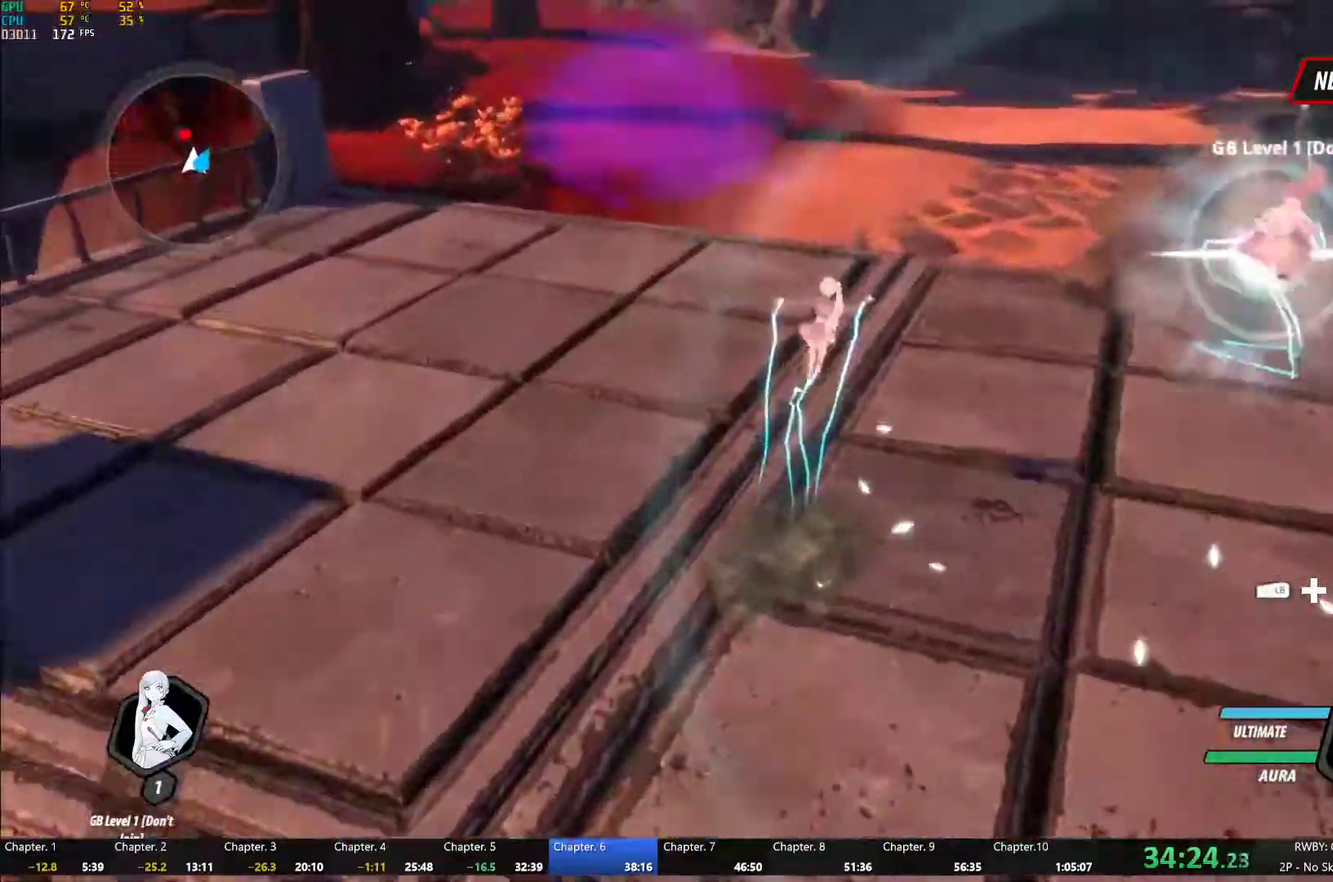
{"buttons": [], "left_stick": "up-left", "right_stick": "center", "events": [[17, "Y", "up"], [50, "B", "up"], [67, "L1", "up"], [100, "A", "down"], [133, "L1", "down"], [150, "A", "up"], [150, "Y", "down"], [183, "B", "down"], [233, "Y", "up"], [267, "B", "up"], [267, "L1", "up"], [367, "L1", "down"], [400, "B", "down"], [483, "B", "up"], [483, "L1", "up"], [483, "left_stick", "up-left"]]}
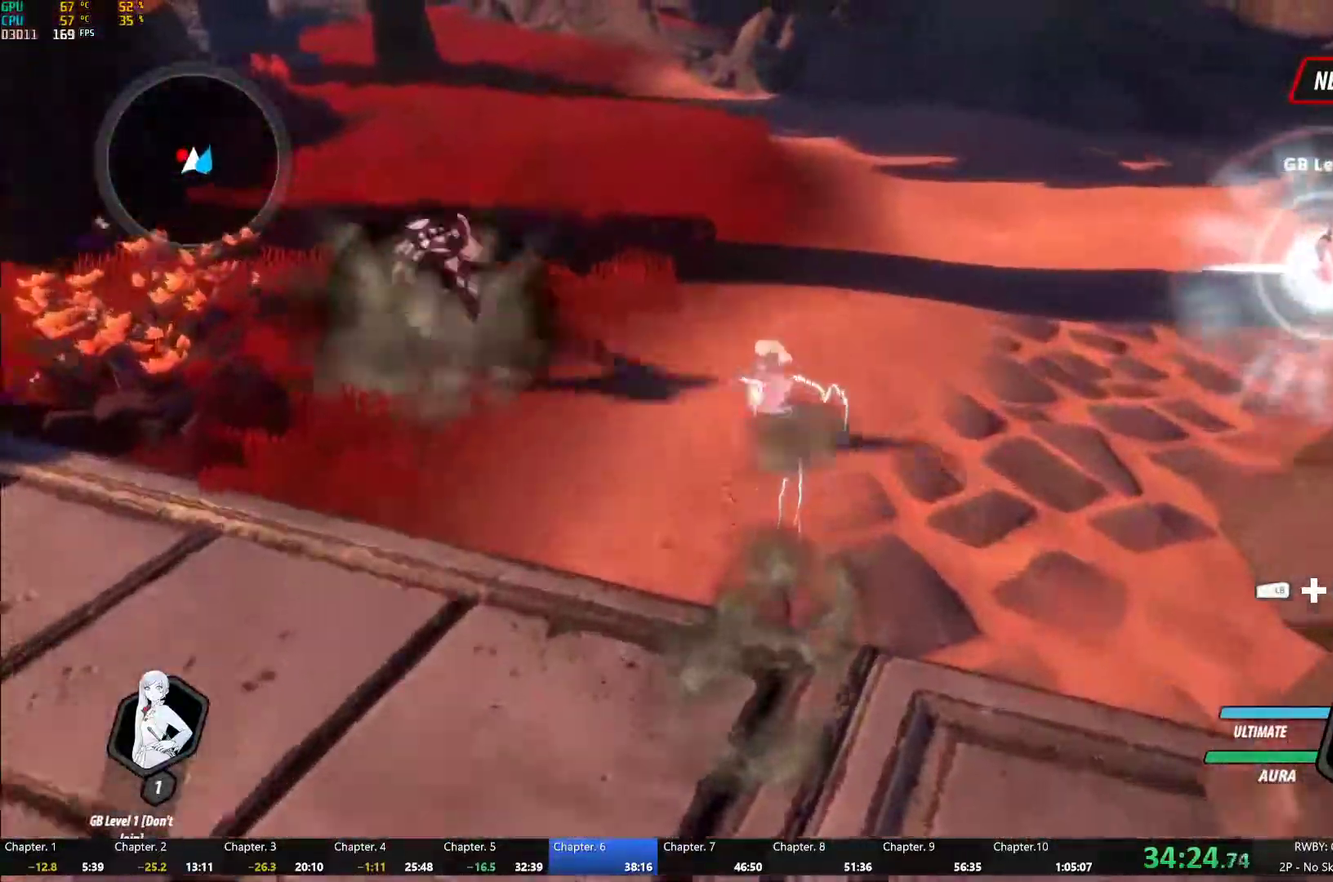
{"buttons": [], "left_stick": "center", "right_stick": "center", "events": [[33, "left_stick", "left"], [67, "L1", "down"], [83, "Y", "down"], [150, "L1", "up"], [200, "left_stick", "center"], [233, "L2", "down"], [300, "L2", "up"], [383, "Y", "up"], [400, "B", "down"], [467, "B", "up"]]}
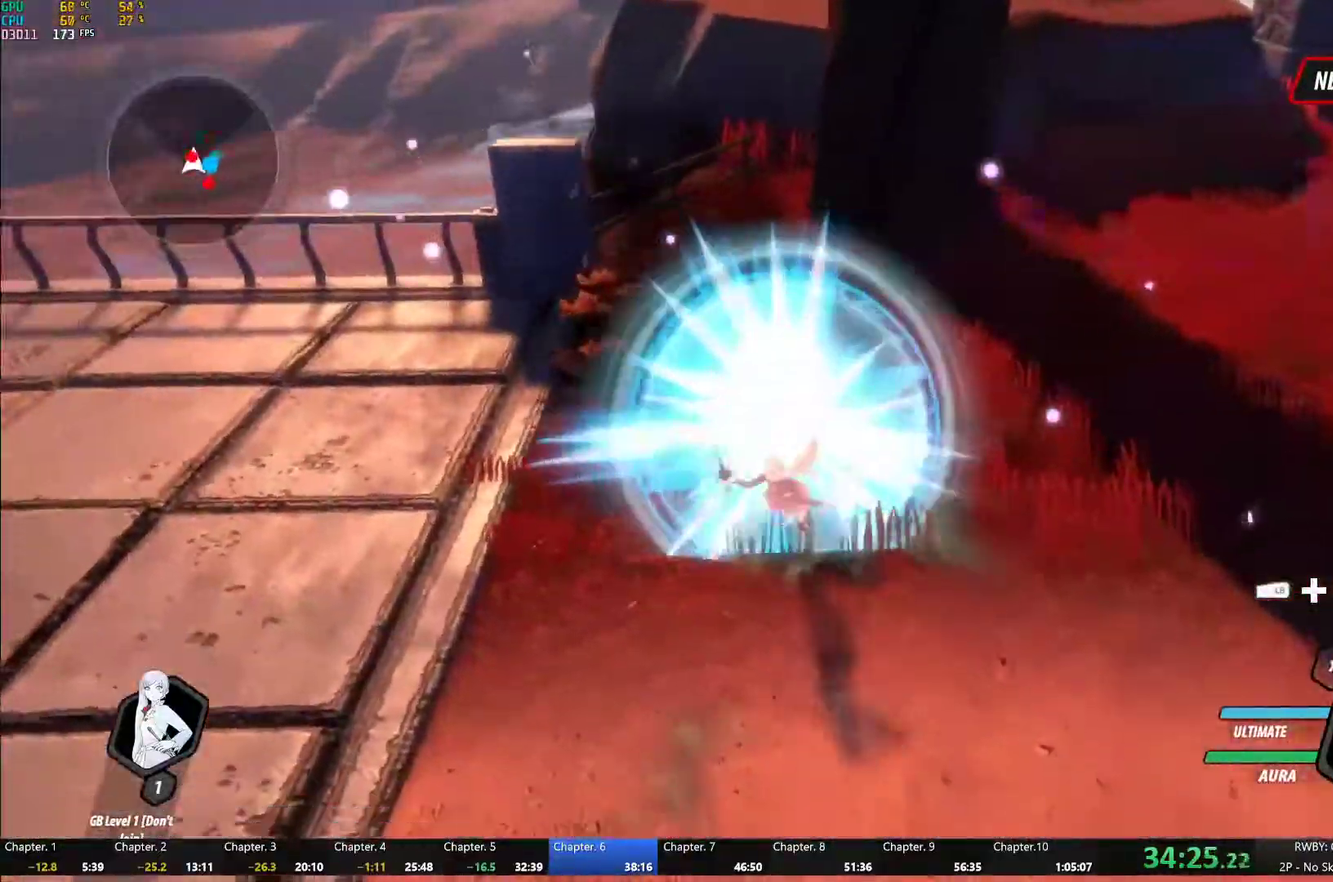
{"buttons": ["B"], "left_stick": "center", "right_stick": "center", "events": [[83, "L1", "down"], [83, "left_stick", "up"], [100, "Y", "down"], [200, "L1", "up"], [233, "left_stick", "center"], [450, "B", "down"], [450, "Y", "up"]]}
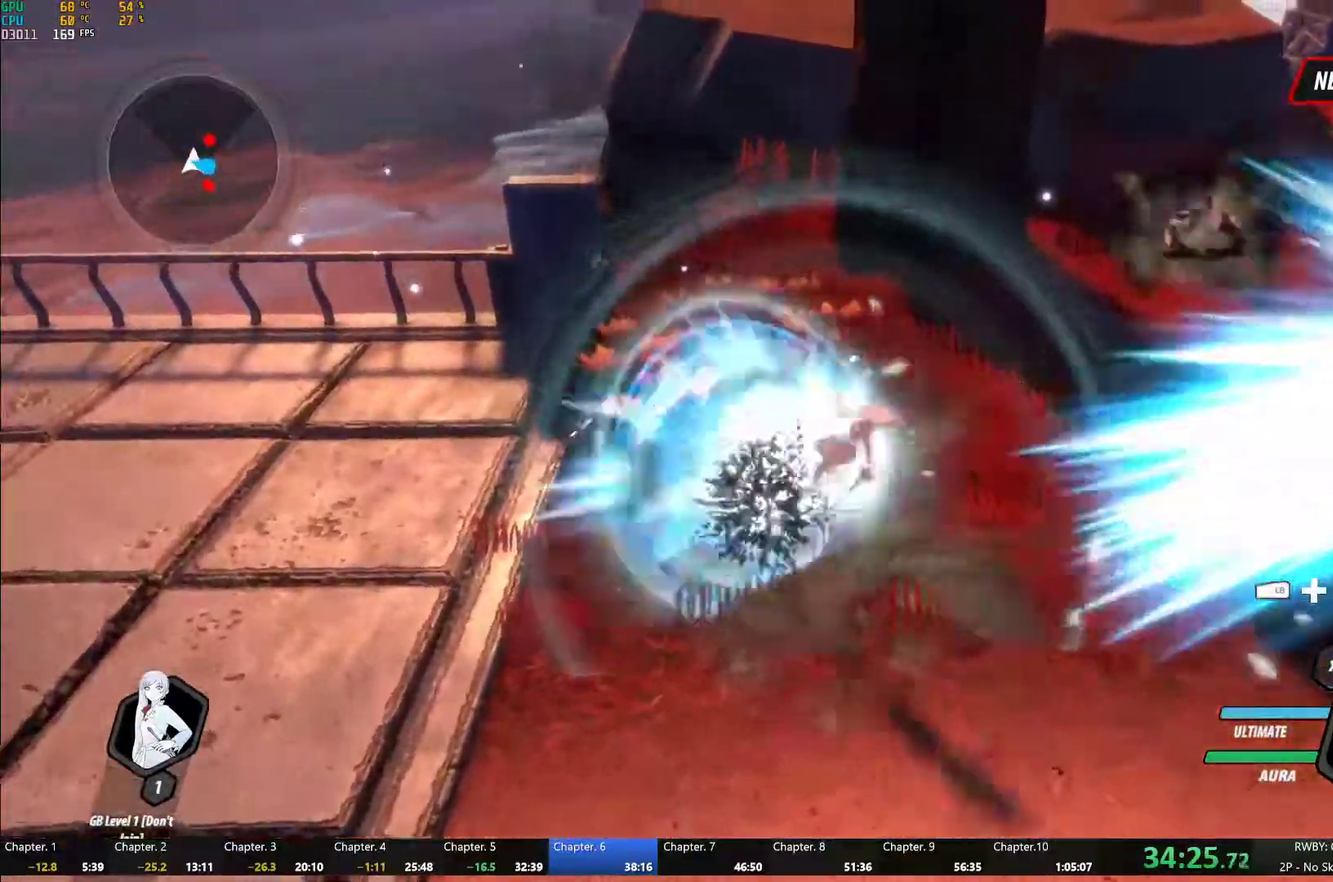
{"buttons": ["Y", "L1"], "left_stick": "down", "right_stick": "center", "events": [[50, "B", "up"], [100, "left_stick", "down-right"], [133, "A", "down"], [183, "A", "up"], [183, "L1", "down"], [200, "Y", "down"], [267, "B", "down"], [267, "Y", "up"], [333, "L1", "up"], [350, "B", "up"], [417, "L1", "down"], [467, "Y", "down"], [467, "left_stick", "down"]]}
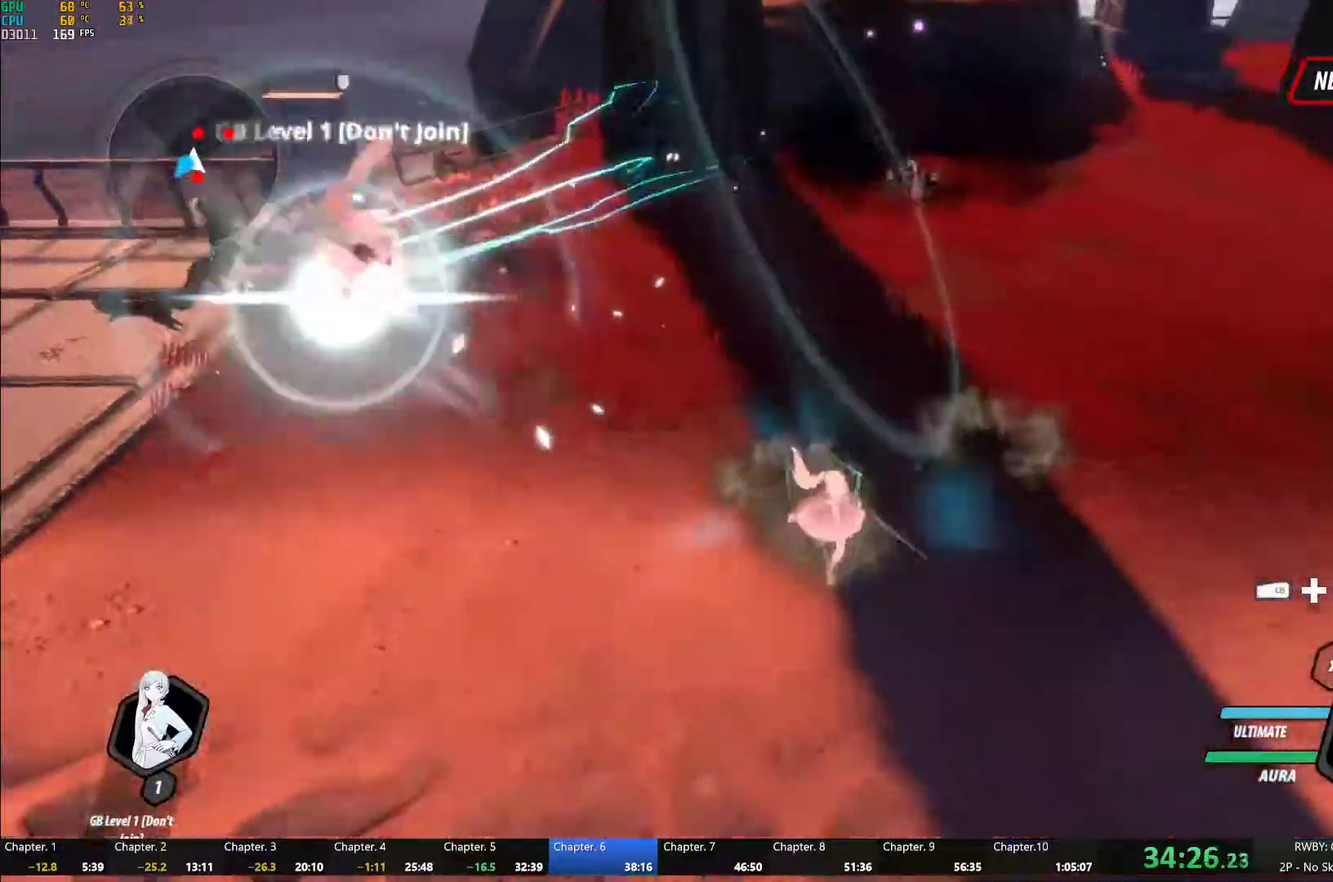
{"buttons": ["Y"], "left_stick": "center", "right_stick": "center", "events": [[133, "L1", "up"], [250, "left_stick", "center"]]}
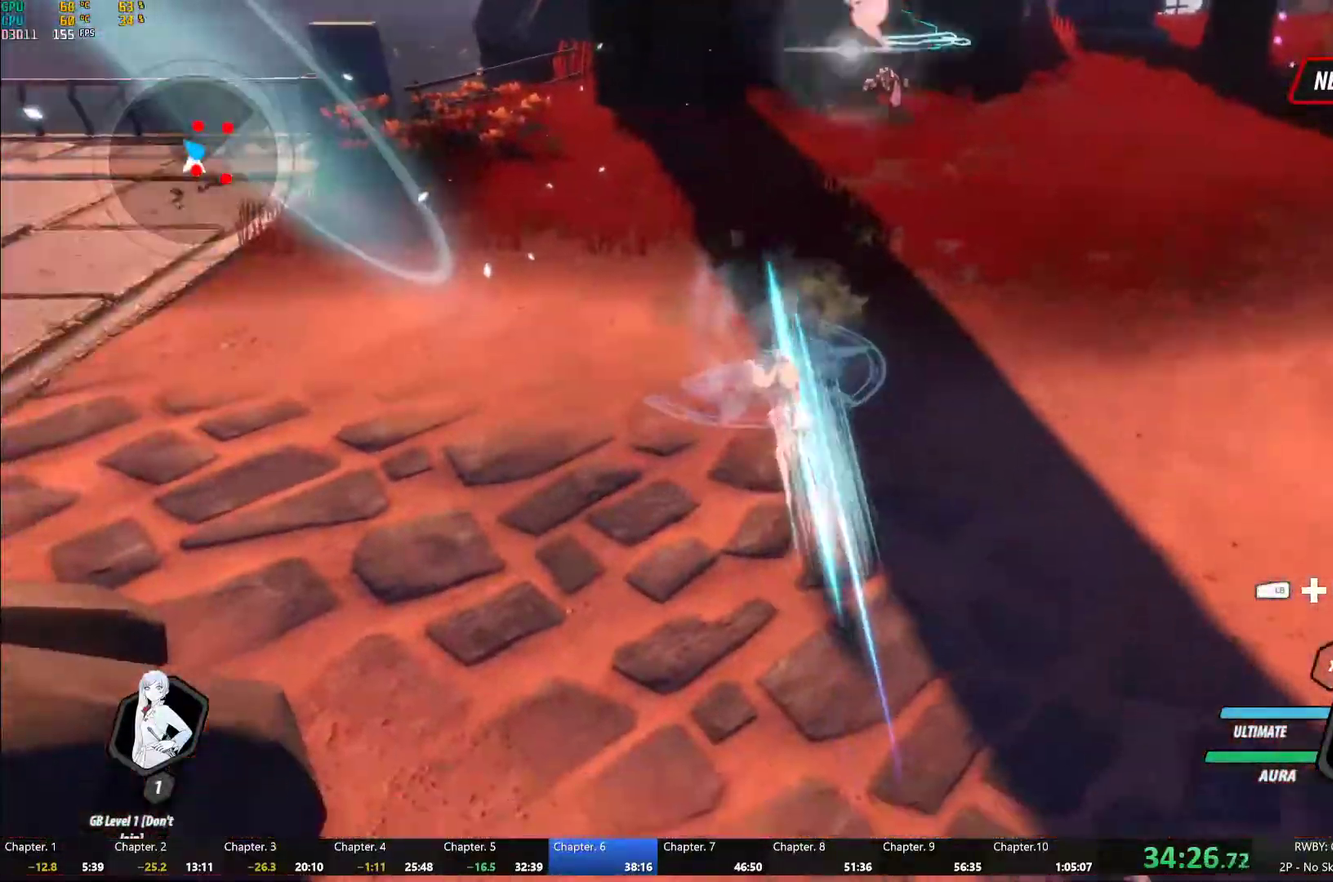
{"buttons": ["B"], "left_stick": "up-right", "right_stick": "center", "events": [[17, "Y", "up"], [50, "left_stick", "up-right"], [350, "A", "down"], [383, "L1", "down"], [400, "A", "up"], [417, "Y", "down"], [467, "B", "down"], [467, "Y", "up"], [500, "L1", "up"]]}
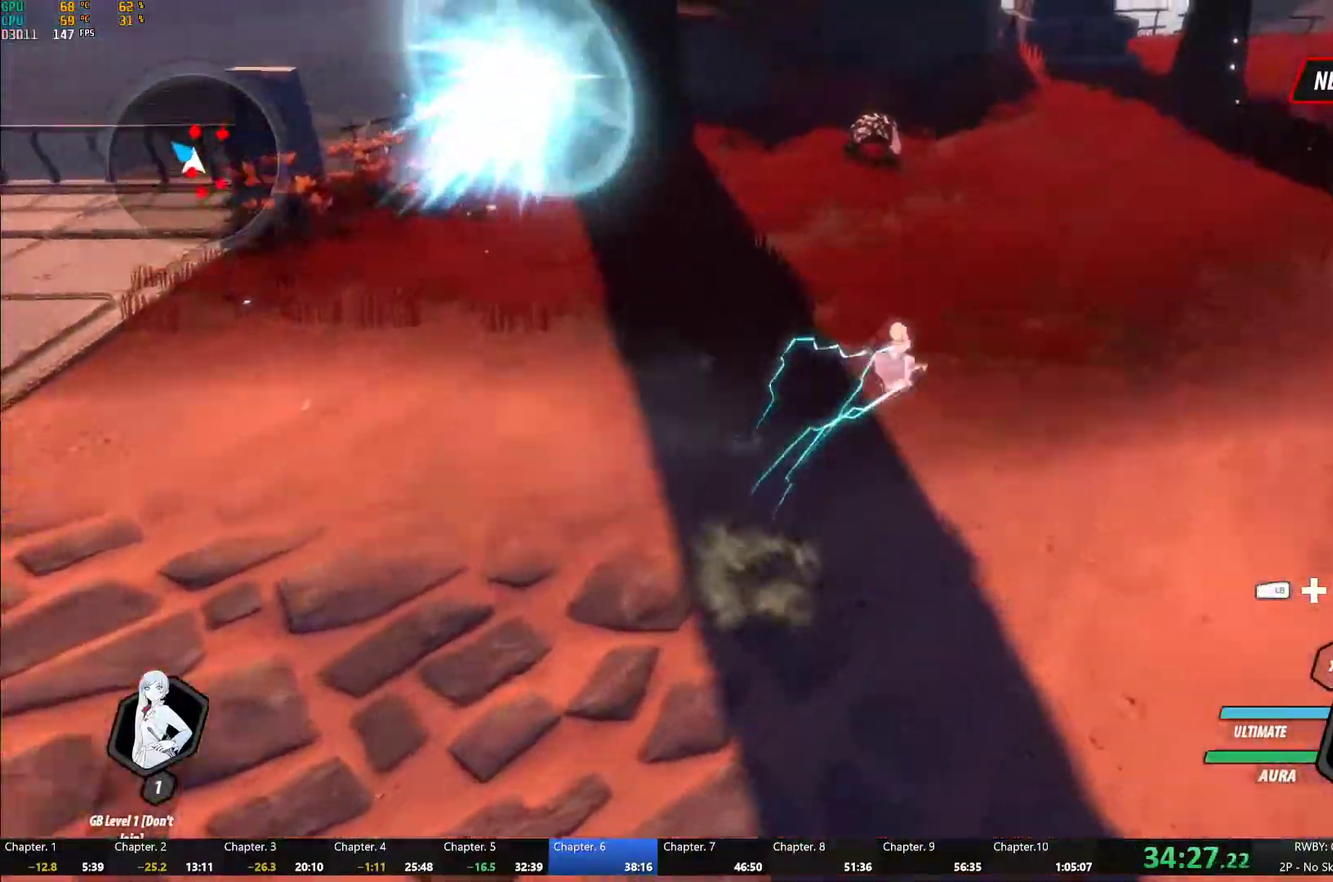
{"buttons": [], "left_stick": "up", "right_stick": "center", "events": [[17, "B", "up"], [50, "A", "down"], [67, "left_stick", "up"], [100, "L1", "down"], [117, "A", "up"], [133, "Y", "down"], [233, "L1", "up"], [483, "Y", "up"]]}
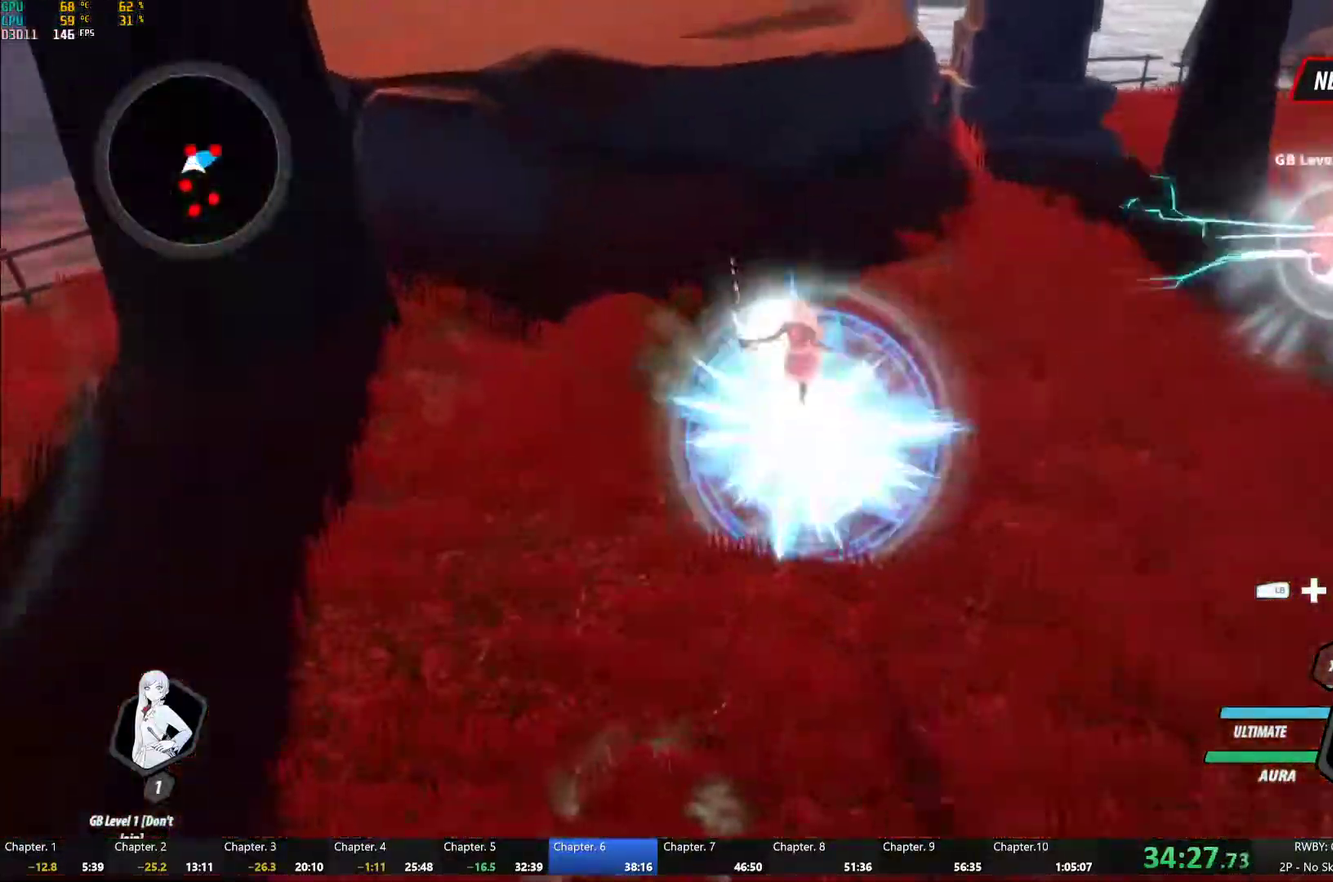
{"buttons": ["A", "R2"], "left_stick": "up", "right_stick": "center", "events": [[17, "B", "down"], [33, "left_stick", "up-left"], [67, "B", "up"], [150, "A", "down"], [150, "left_stick", "up"], [167, "R2", "down"], [283, "A", "up"], [300, "B", "down"], [367, "R2", "up"], [383, "B", "up"], [433, "A", "down"], [450, "R2", "down"]]}
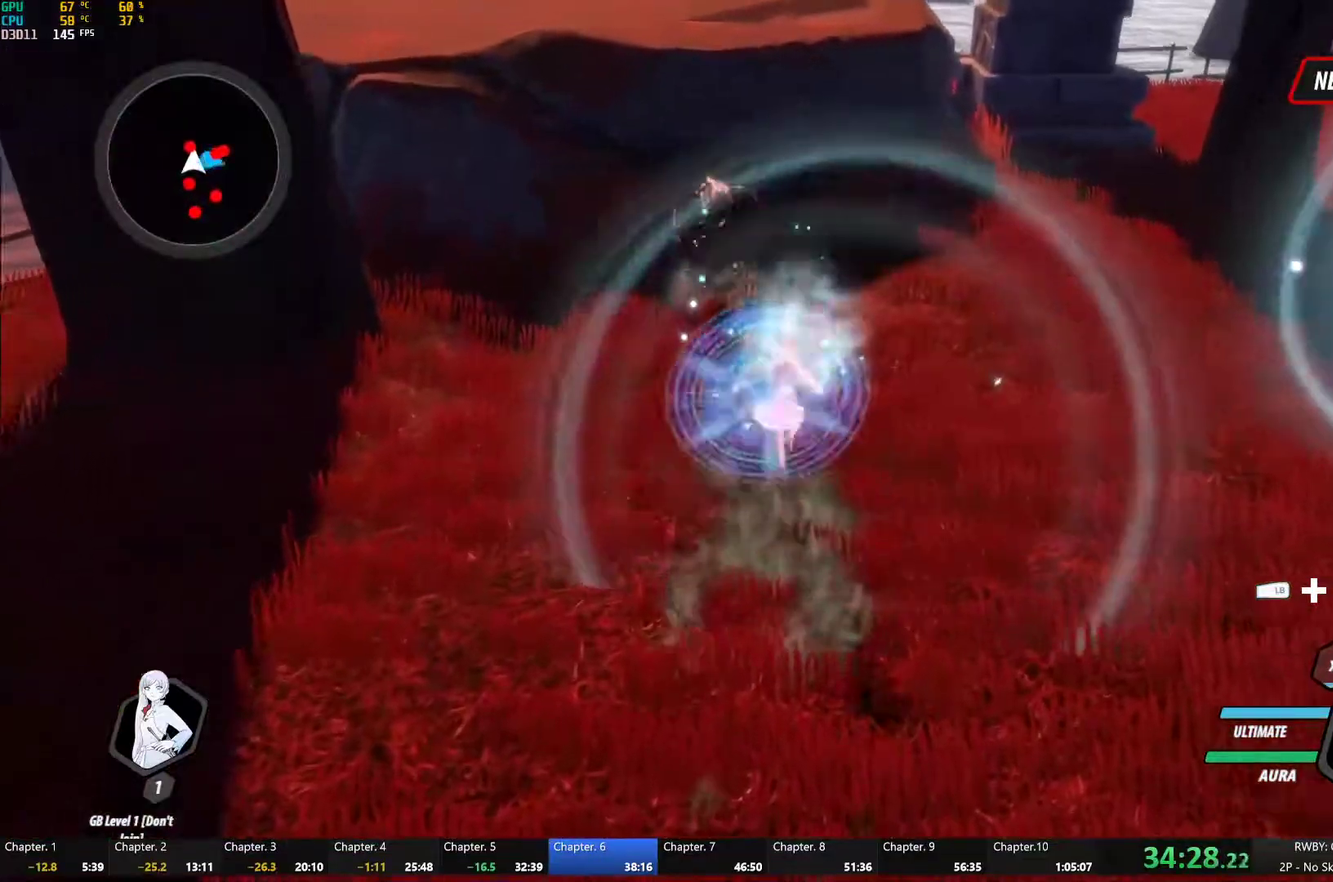
{"buttons": ["B"], "left_stick": "down", "right_stick": "center", "events": [[33, "A", "up"], [67, "B", "down"], [117, "R2", "up"], [117, "left_stick", "down"], [150, "B", "up"], [250, "A", "down"], [283, "R2", "down"], [417, "A", "up"], [433, "B", "down"], [483, "R2", "up"]]}
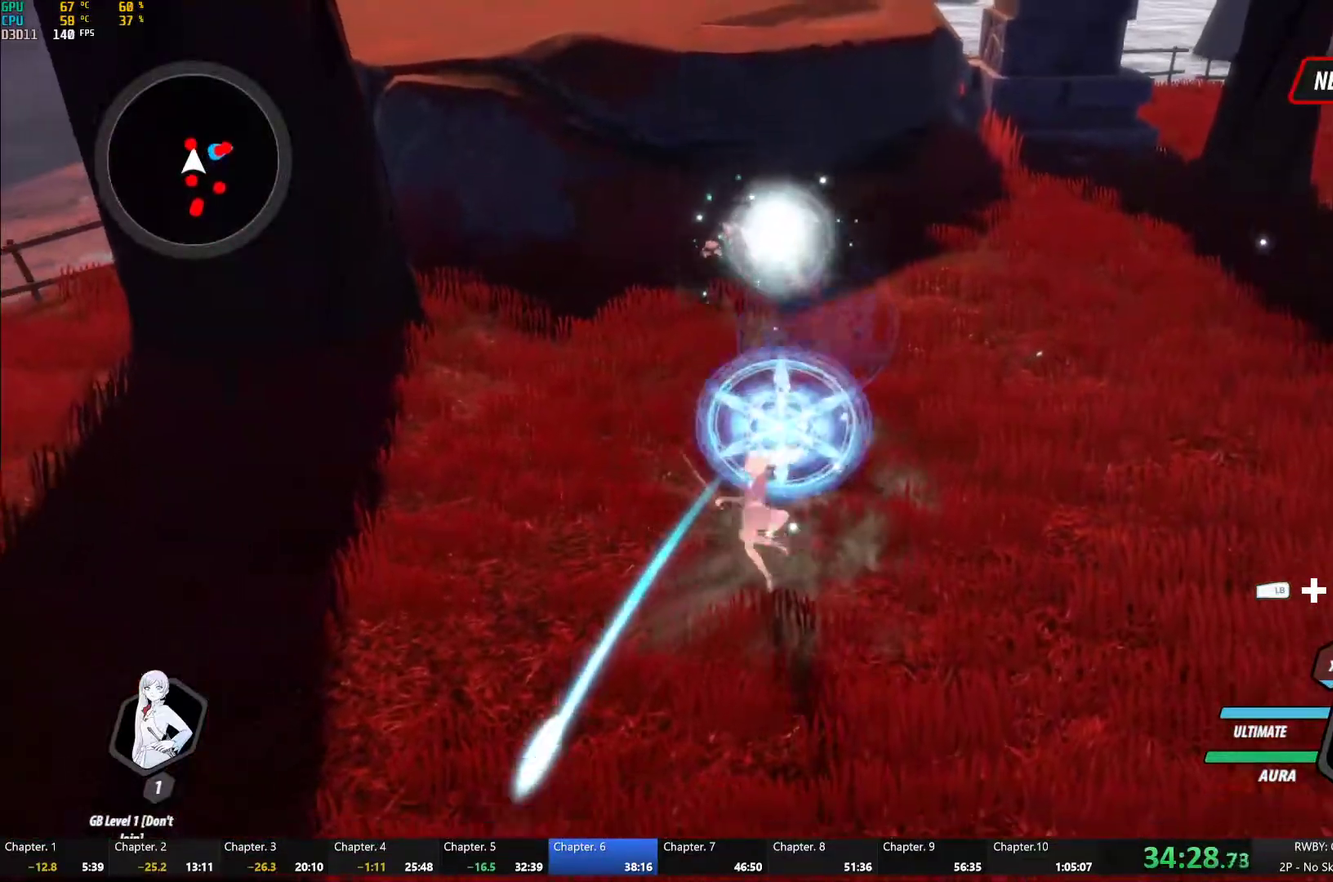
{"buttons": ["Y"], "left_stick": "center", "right_stick": "center", "events": [[17, "B", "up"], [100, "A", "down"], [133, "L1", "down"], [150, "A", "up"], [167, "Y", "down"], [267, "L1", "up"], [333, "left_stick", "center"]]}
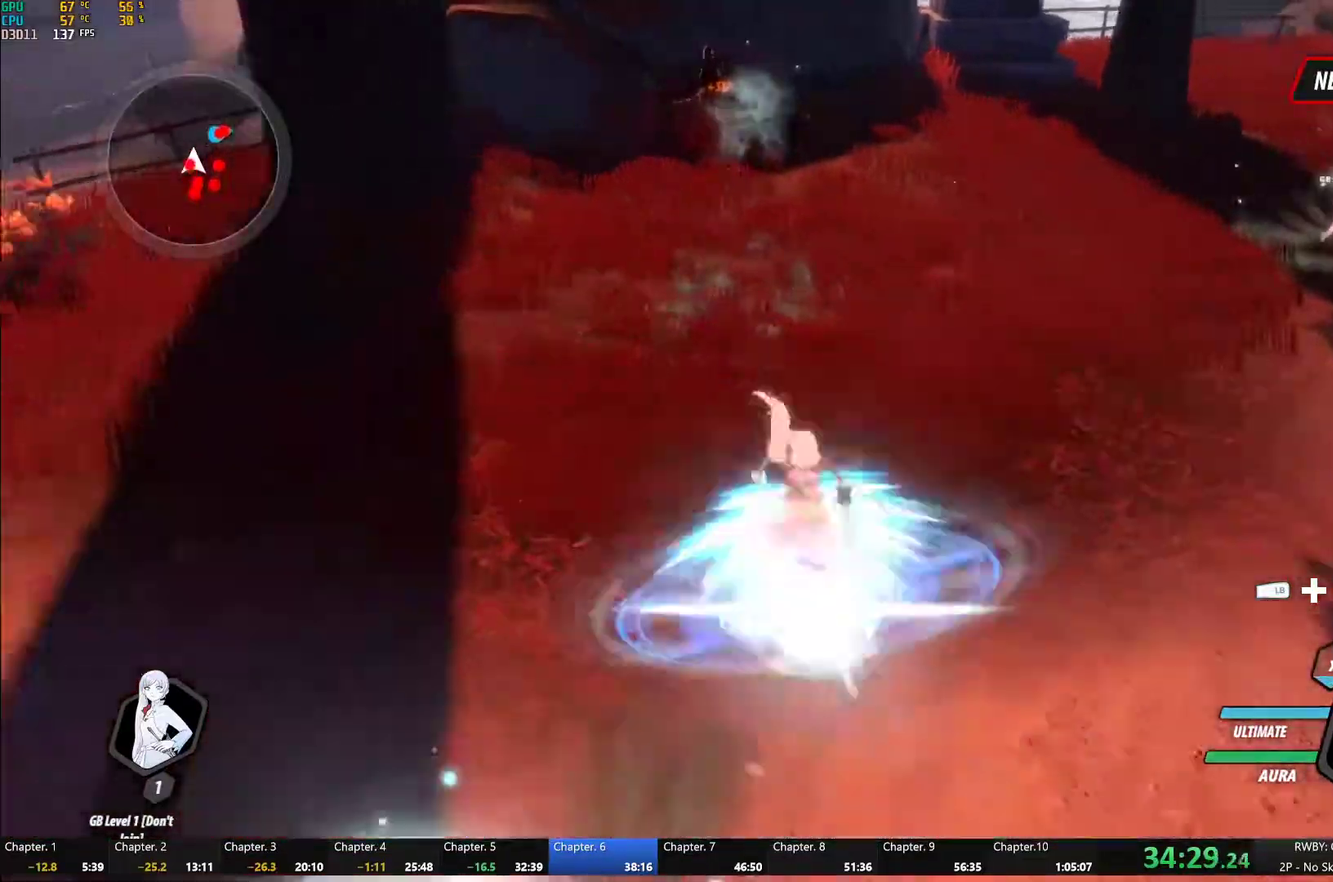
{"buttons": ["Y", "L2"], "left_stick": "center", "right_stick": "center", "events": [[33, "B", "down"], [33, "Y", "up"], [133, "B", "up"], [217, "A", "down"], [217, "left_stick", "down-left"], [267, "L1", "down"], [300, "A", "up"], [317, "Y", "down"], [350, "L1", "up"], [383, "left_stick", "center"], [450, "L2", "down"]]}